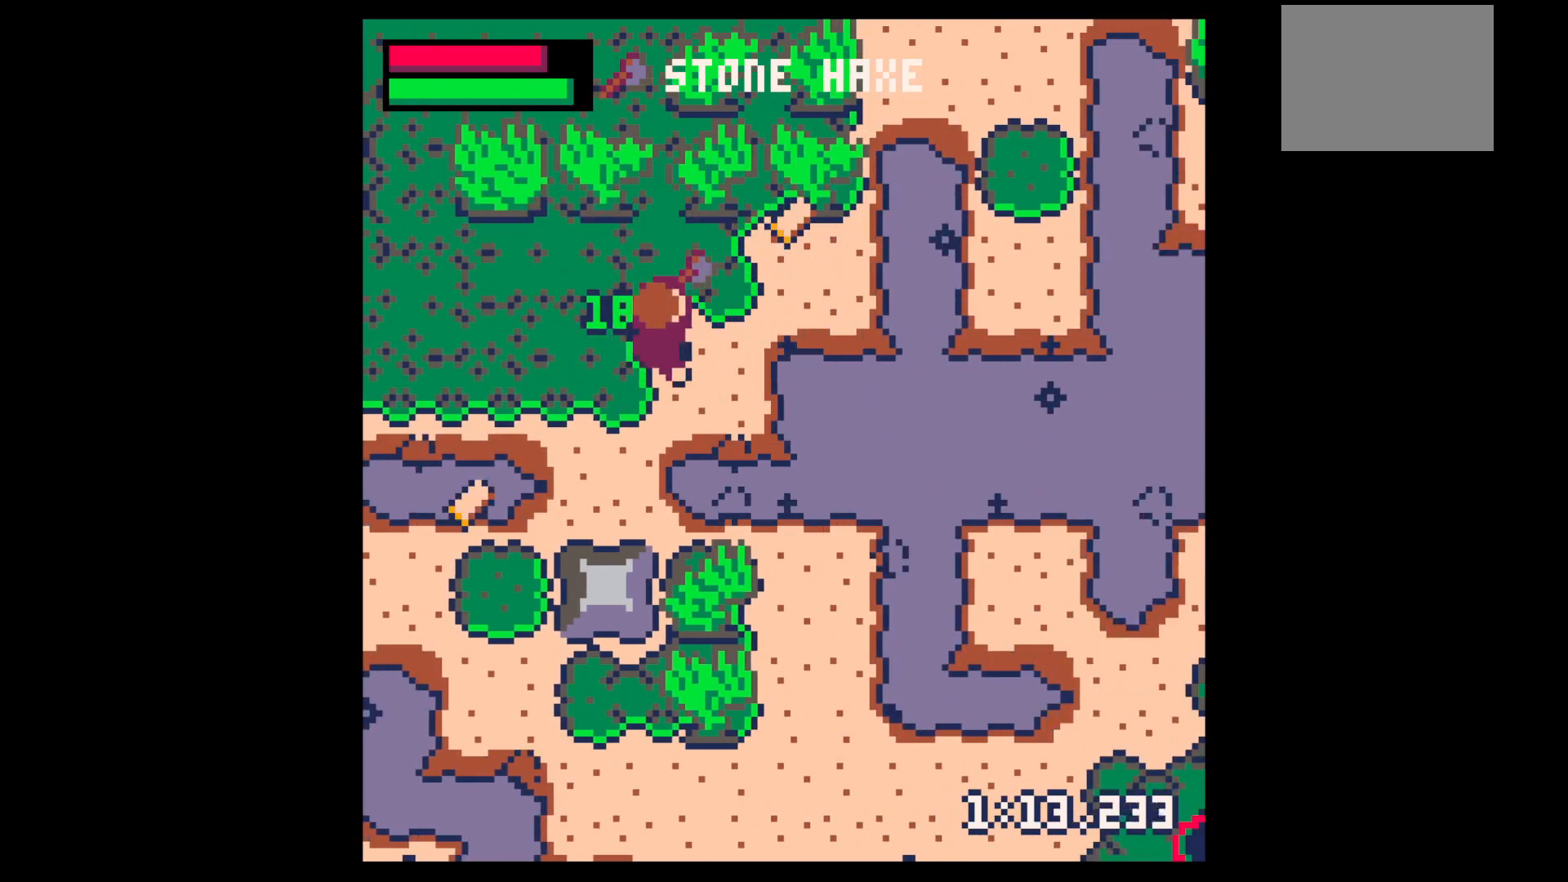
Gameplay with keyboard; each line is a JSON object with the keys held at the frame after it. "events" lists presses ("down") and releases ("up") of "down", "left", "right", "up", "x" and "z" between this image and that frame as [ms after this image, input, new state], when the widget could be followed in between. No other keys are recorded. Mouse input is not recorded.
{"keys": ["up", "x"], "events": [[100, "up", "down"], [334, "right", "up"], [434, "x", "down"]]}
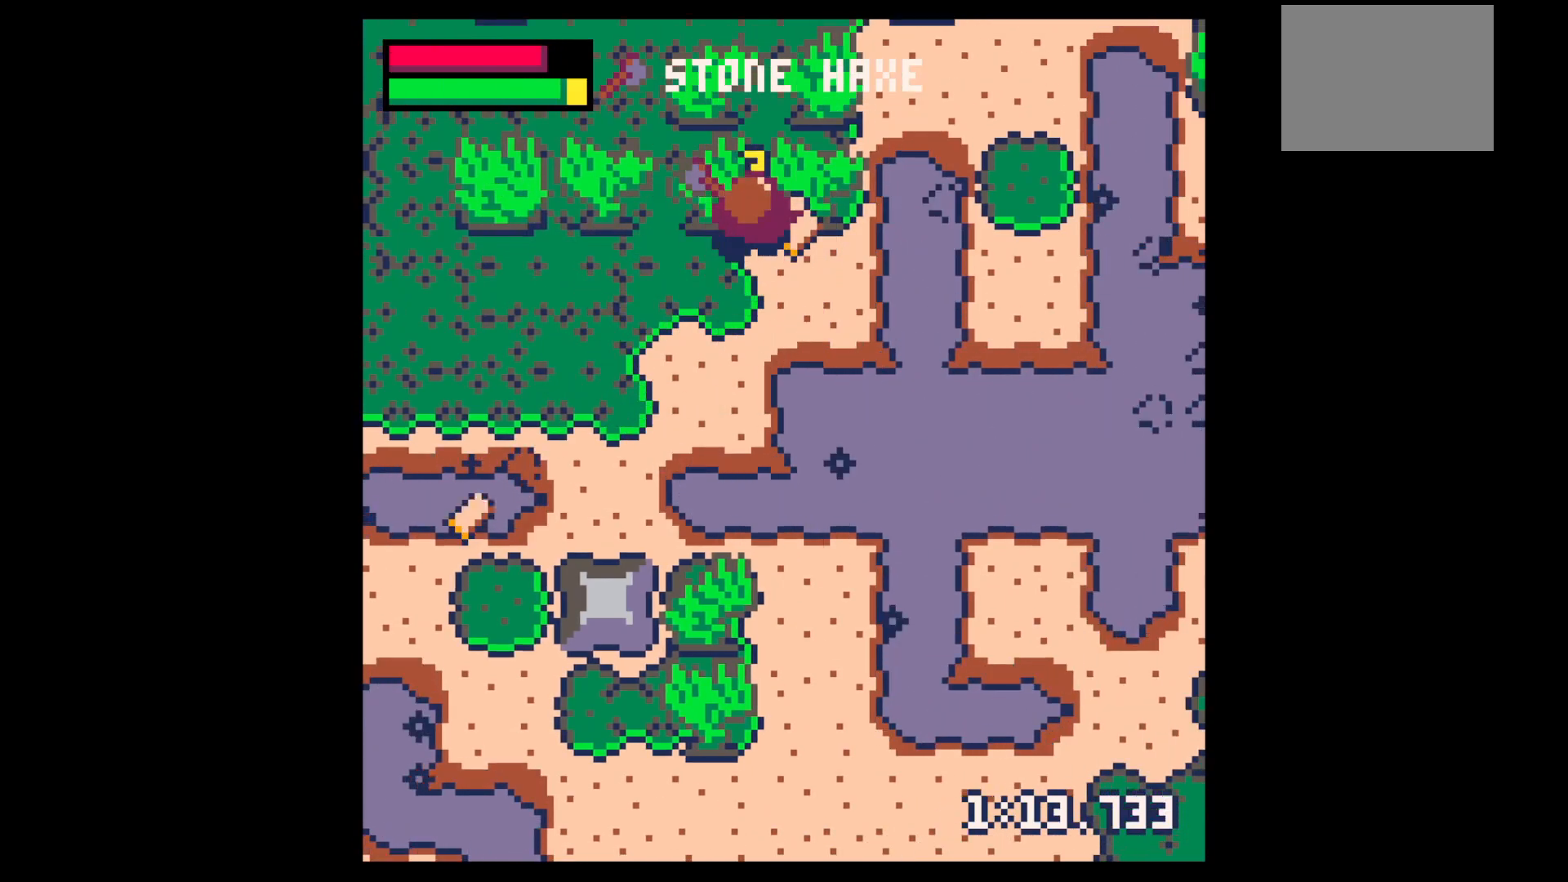
{"keys": ["up", "x"], "events": []}
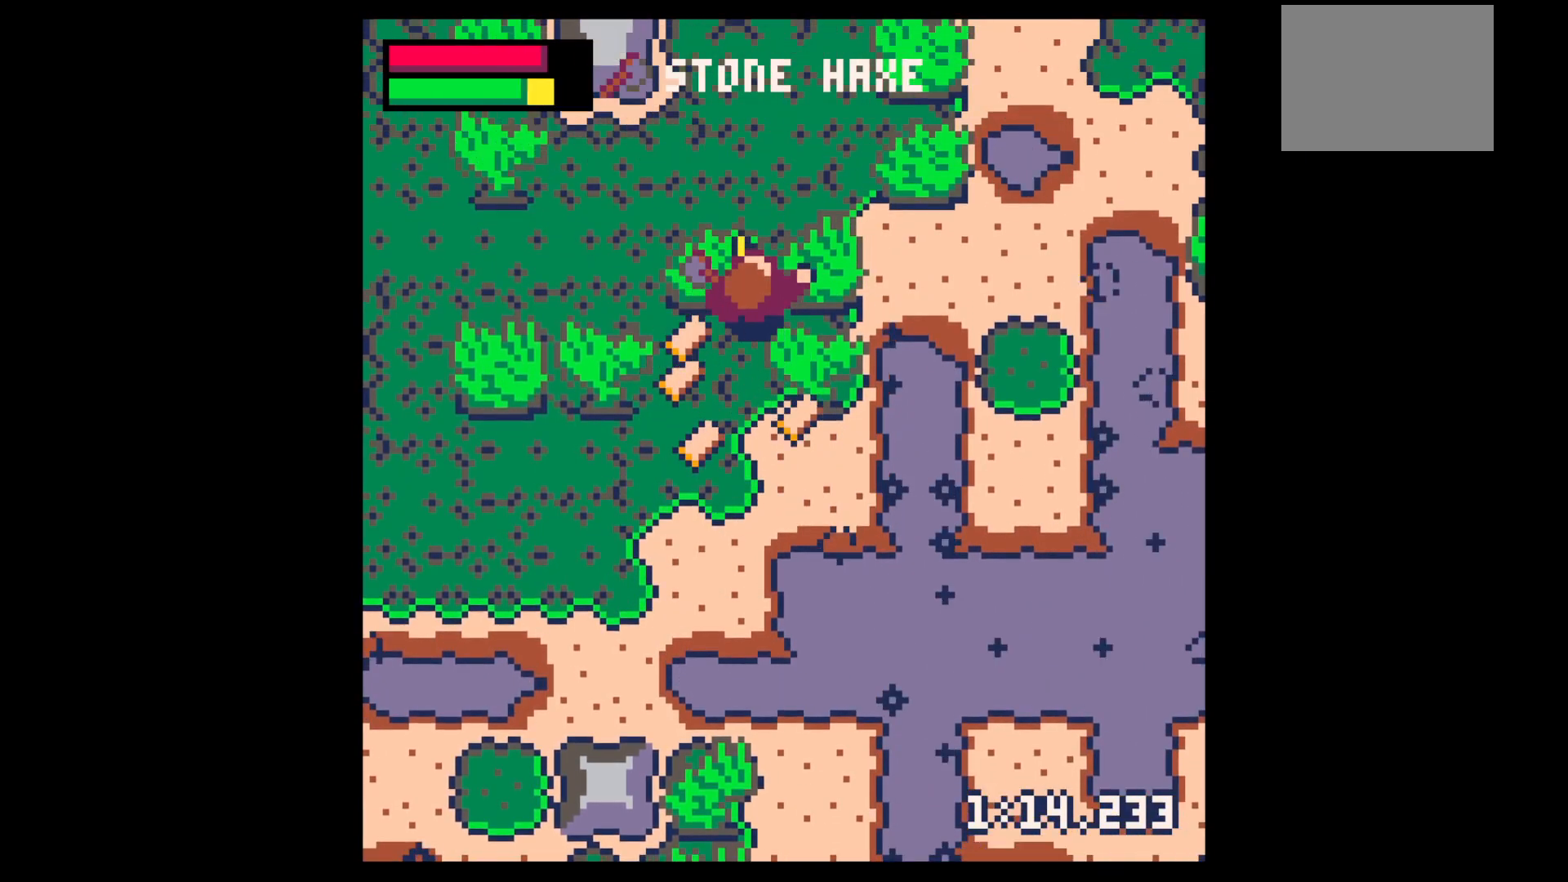
{"keys": ["down", "right"], "events": [[84, "right", "down"], [84, "up", "up"], [184, "right", "up"], [184, "up", "down"], [317, "up", "up"], [400, "x", "up"], [450, "down", "down"], [450, "right", "down"]]}
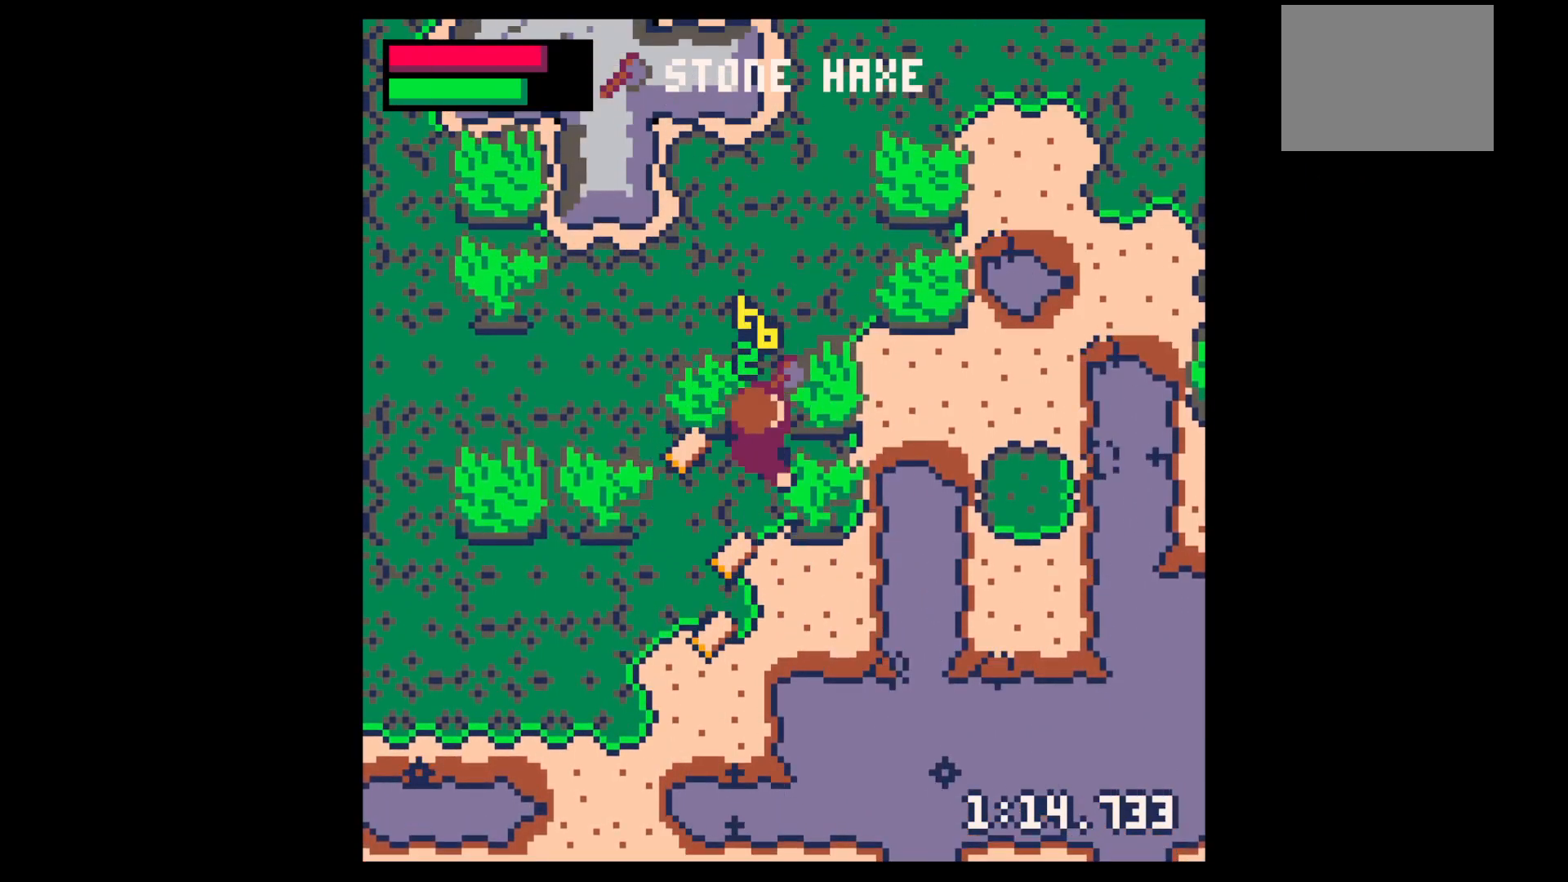
{"keys": ["down", "right"], "events": []}
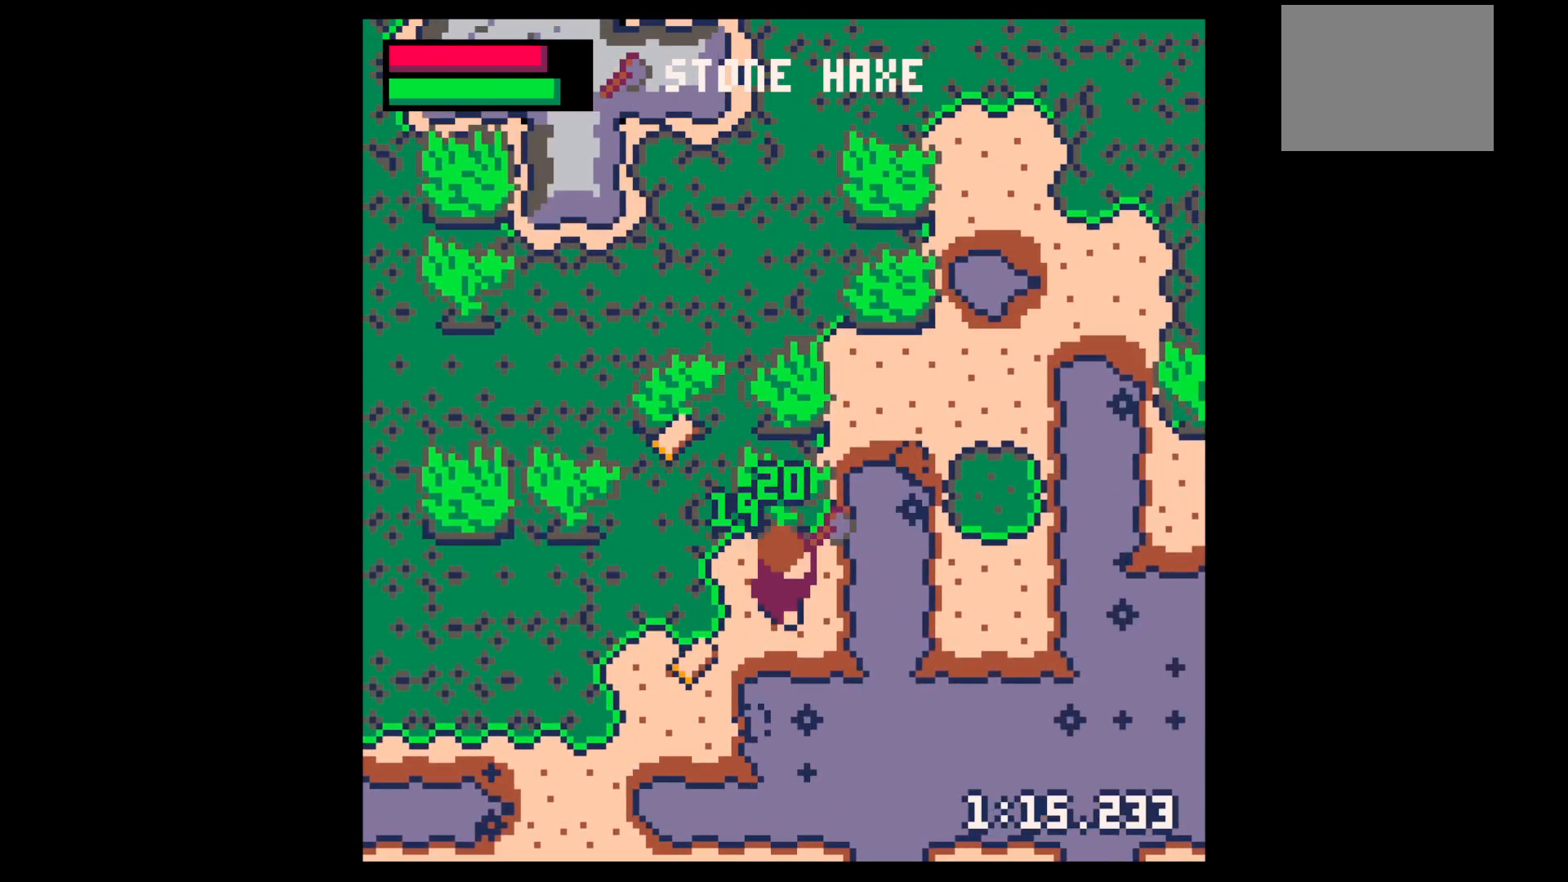
{"keys": ["left", "up"], "events": [[117, "left", "down"], [117, "right", "up"], [300, "down", "up"], [450, "up", "down"]]}
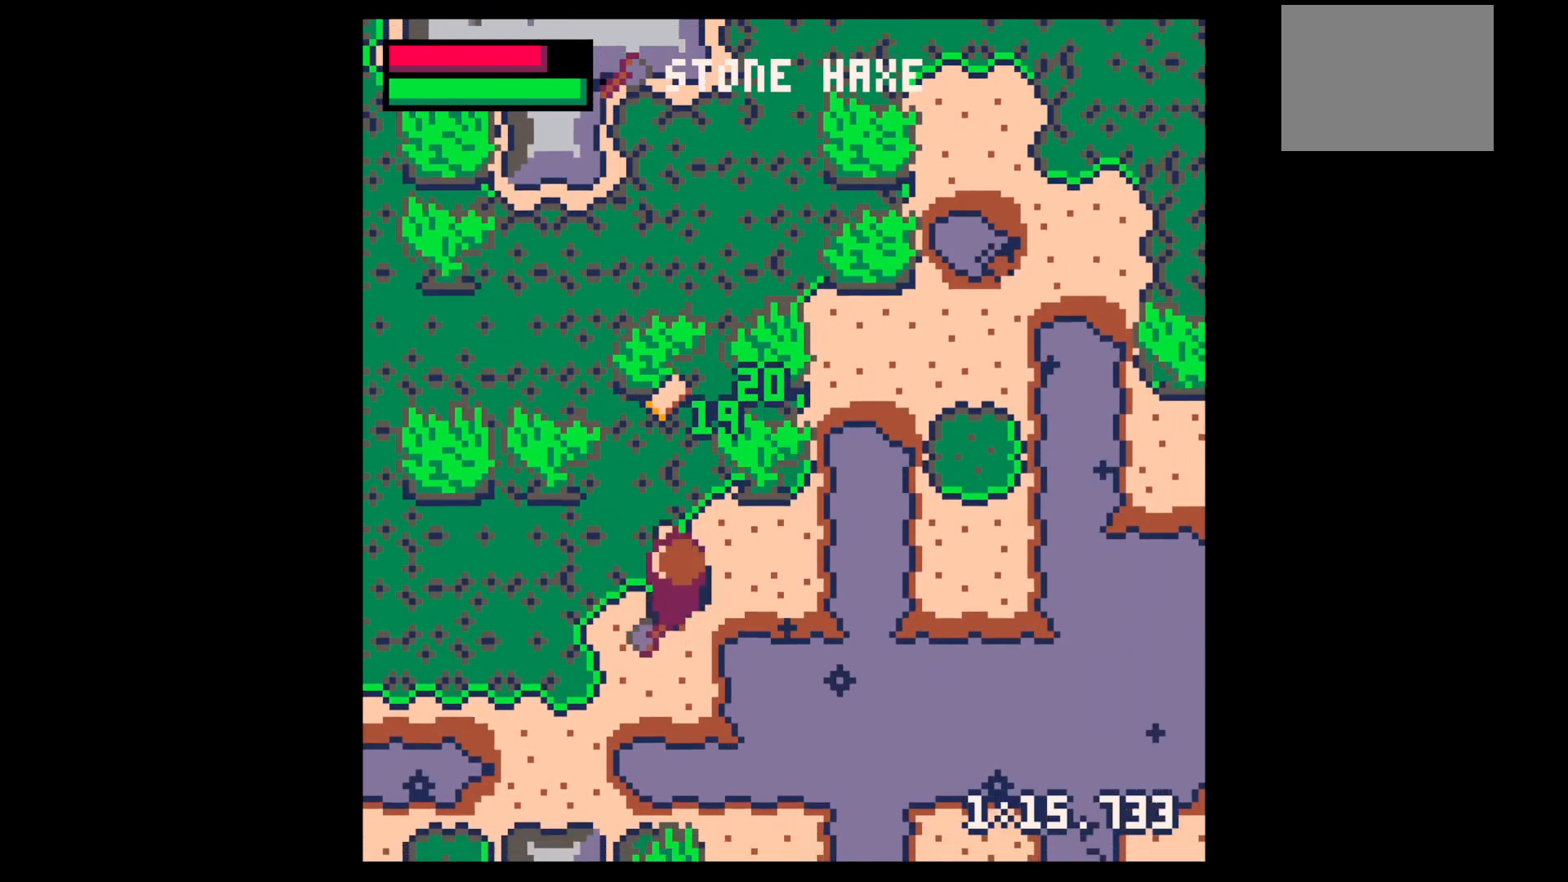
{"keys": ["up", "x"], "events": [[34, "left", "up"], [500, "x", "down"]]}
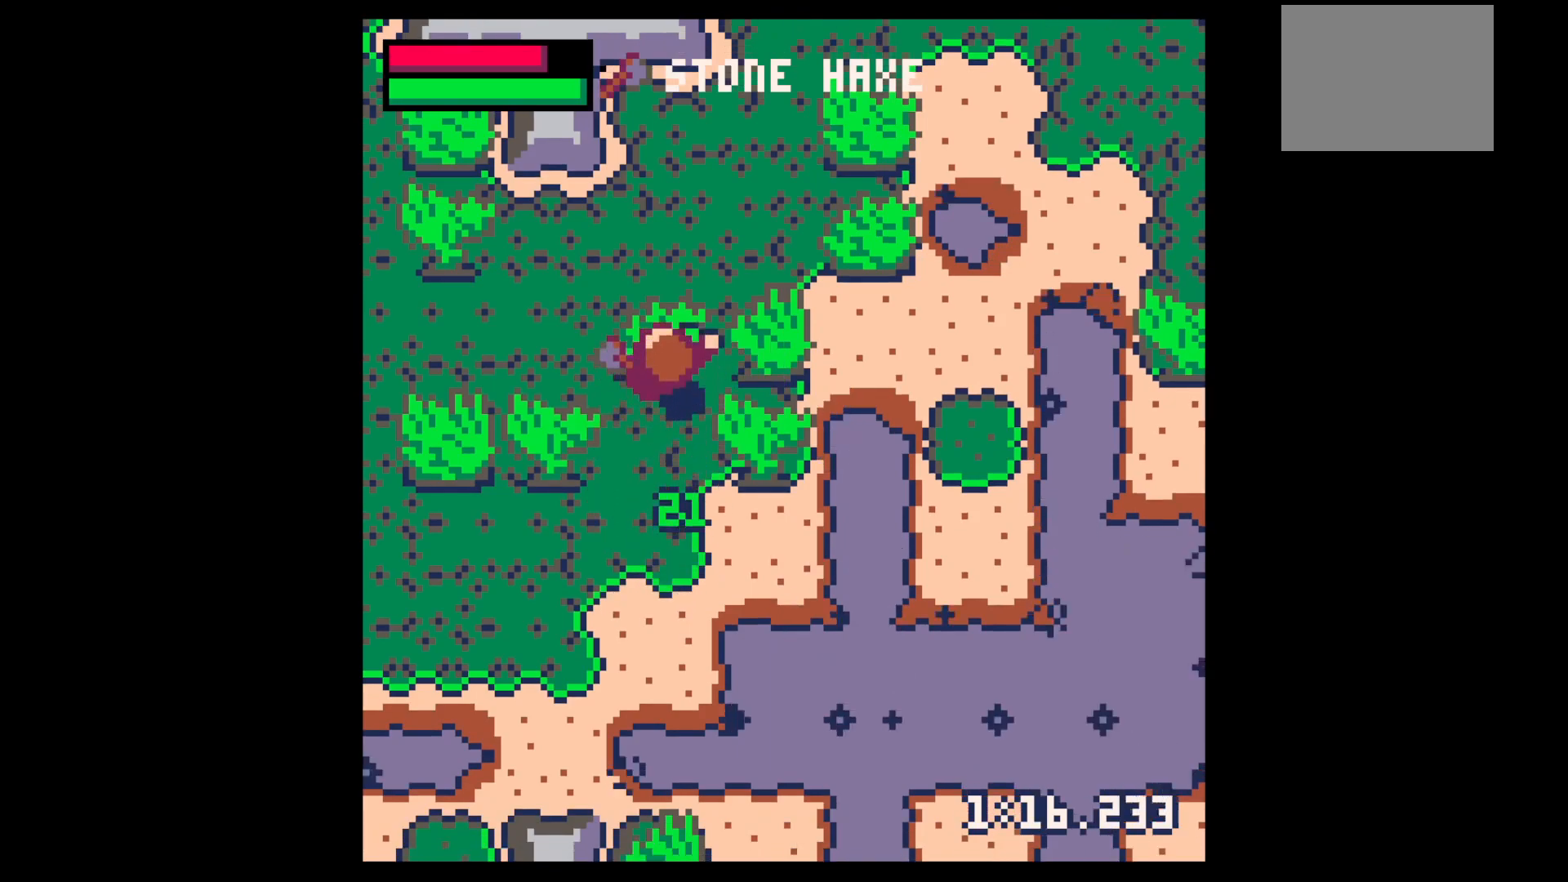
{"keys": ["right", "x"], "events": [[234, "right", "down"], [234, "x", "up"], [284, "up", "up"], [334, "x", "down"]]}
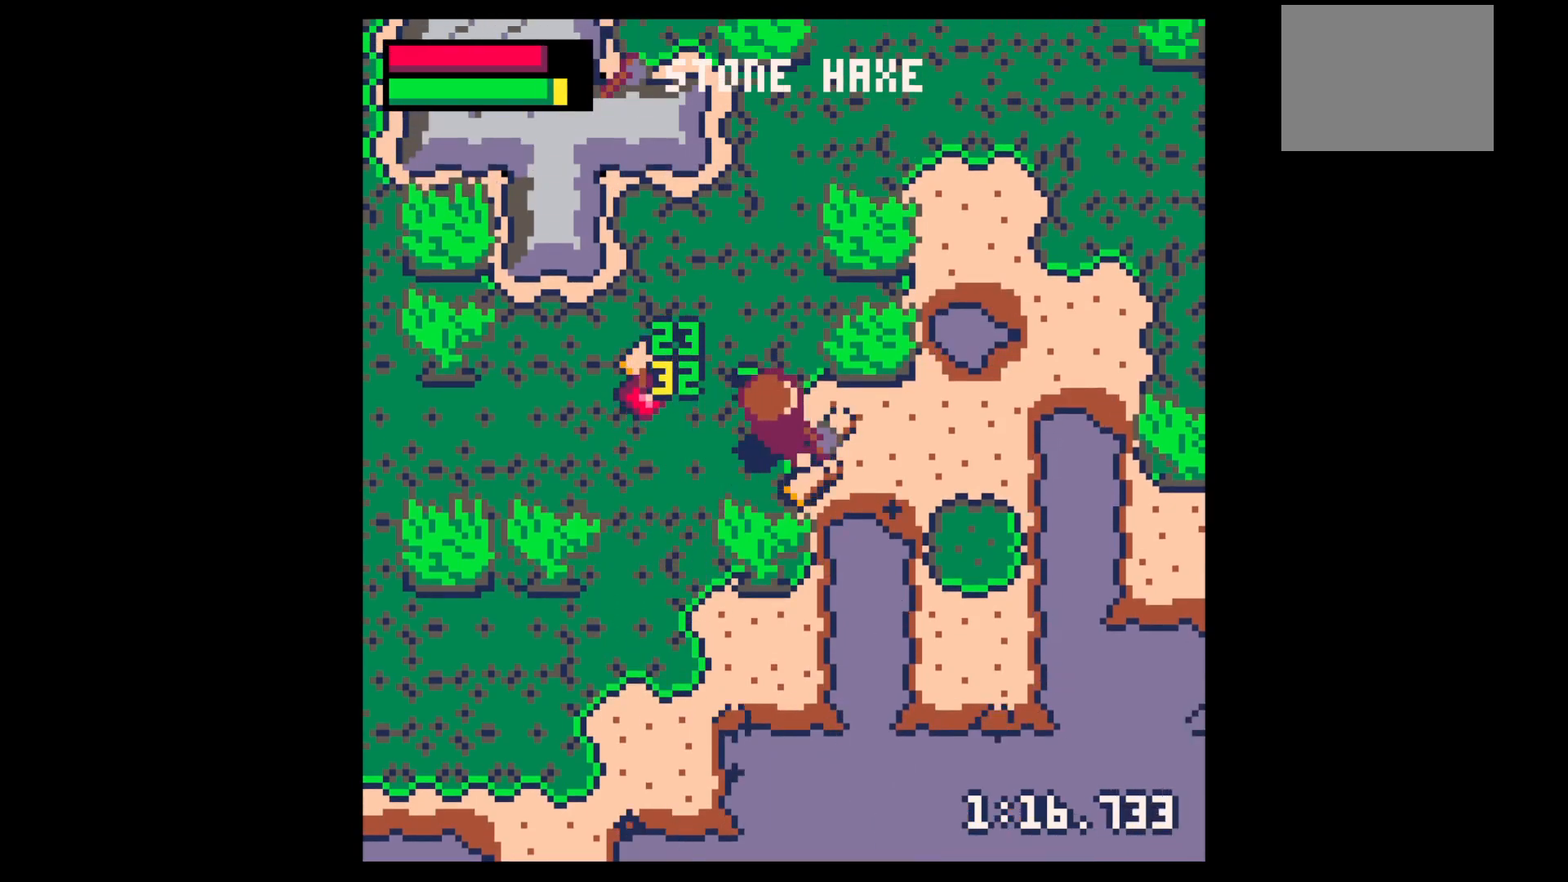
{"keys": ["down", "left"], "events": [[250, "x", "up"], [434, "down", "down"], [434, "left", "down"], [434, "right", "up"]]}
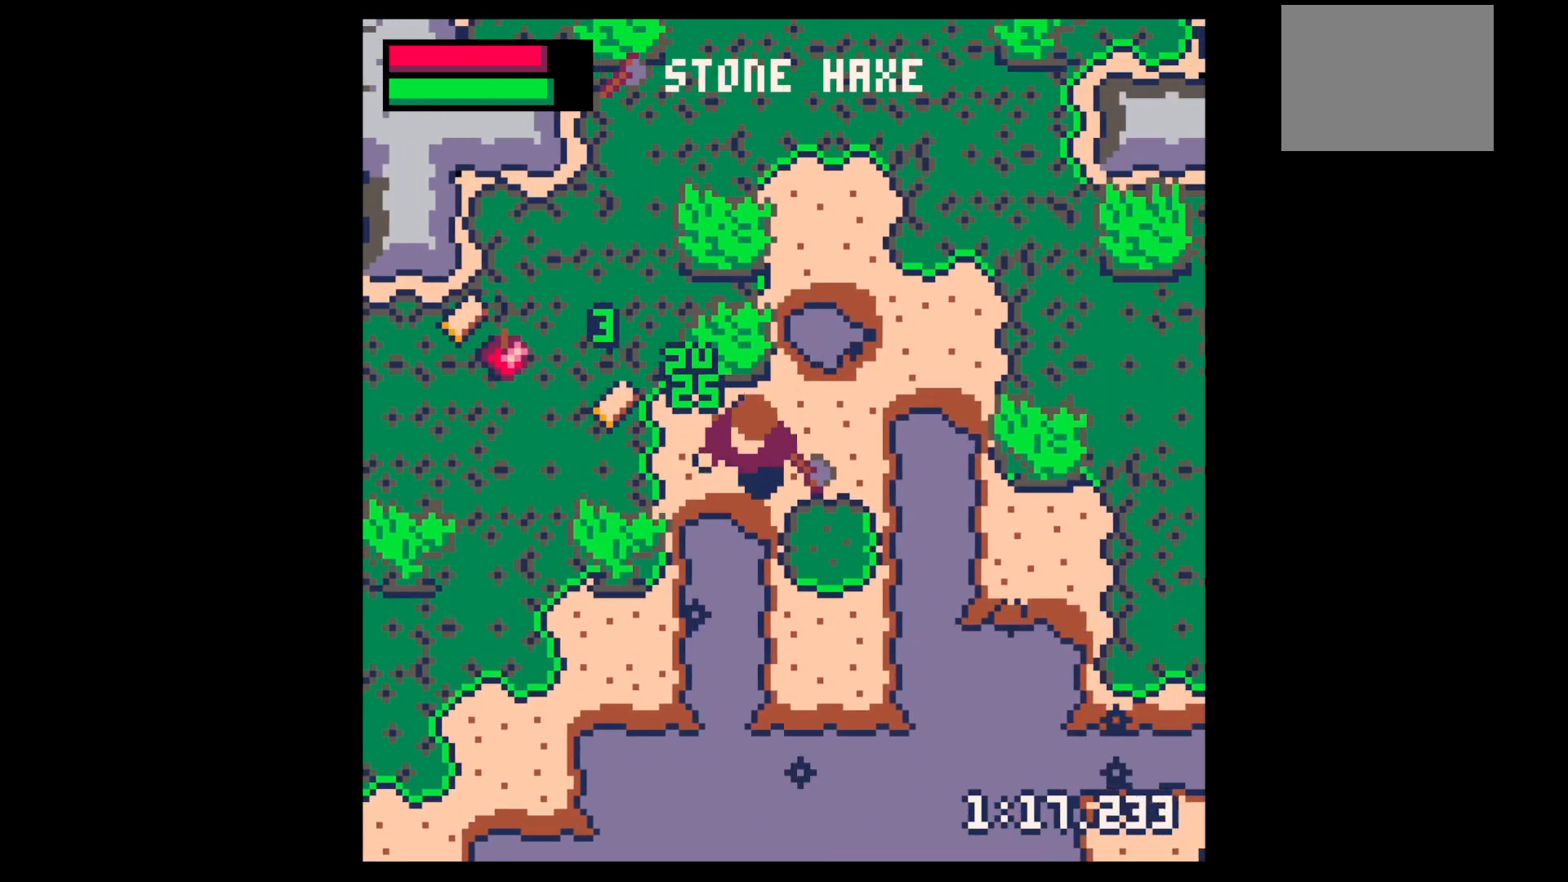
{"keys": ["left", "up"], "events": [[84, "down", "up"], [217, "up", "down"]]}
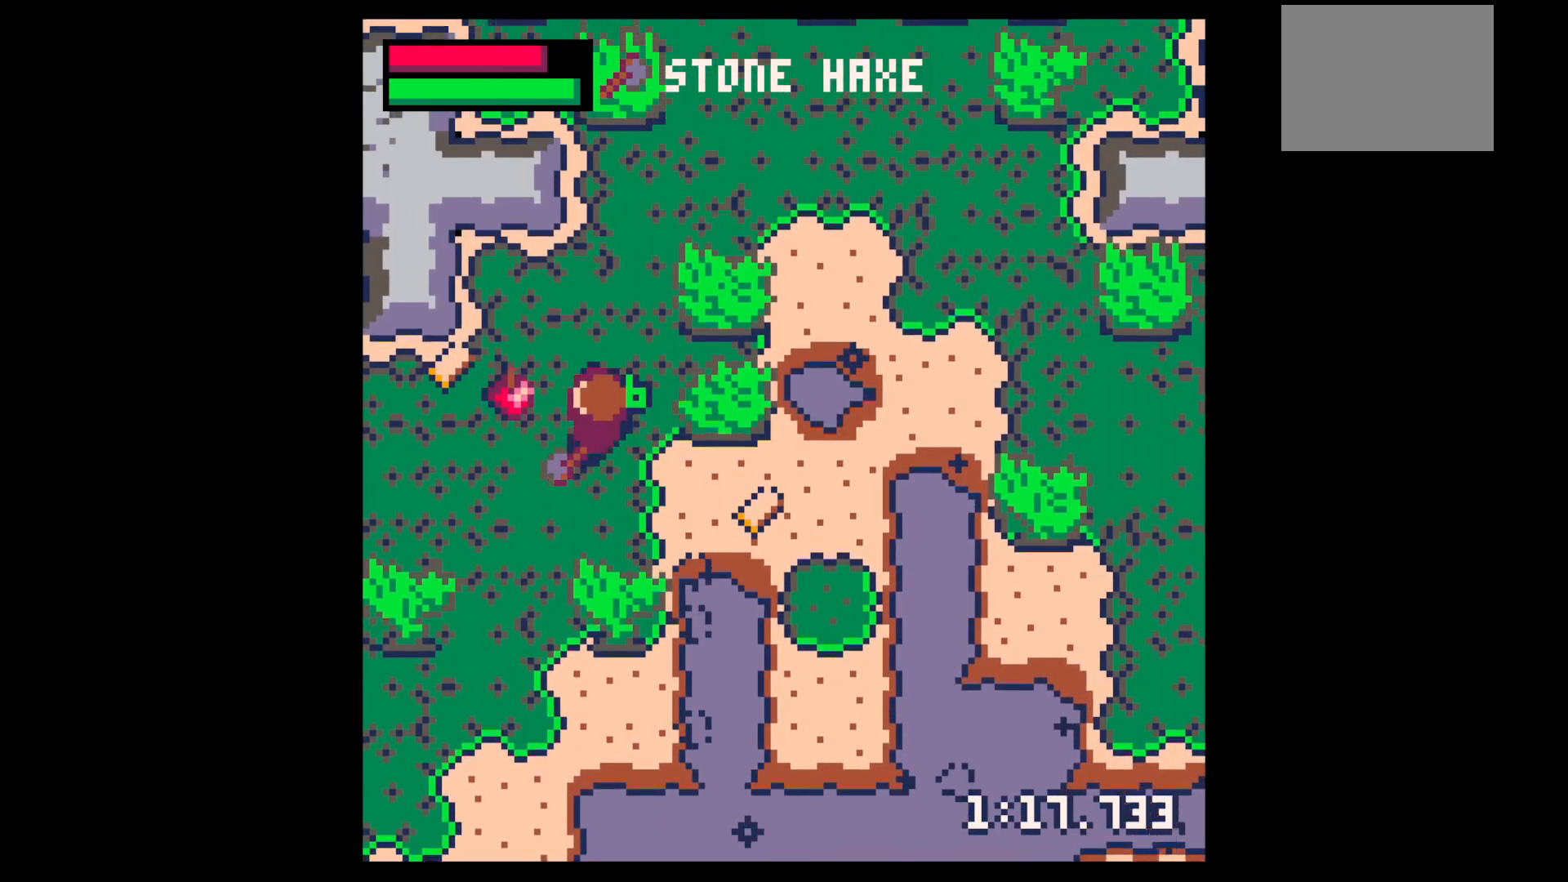
{"keys": ["left", "up"], "events": [[284, "up", "up"], [417, "up", "down"]]}
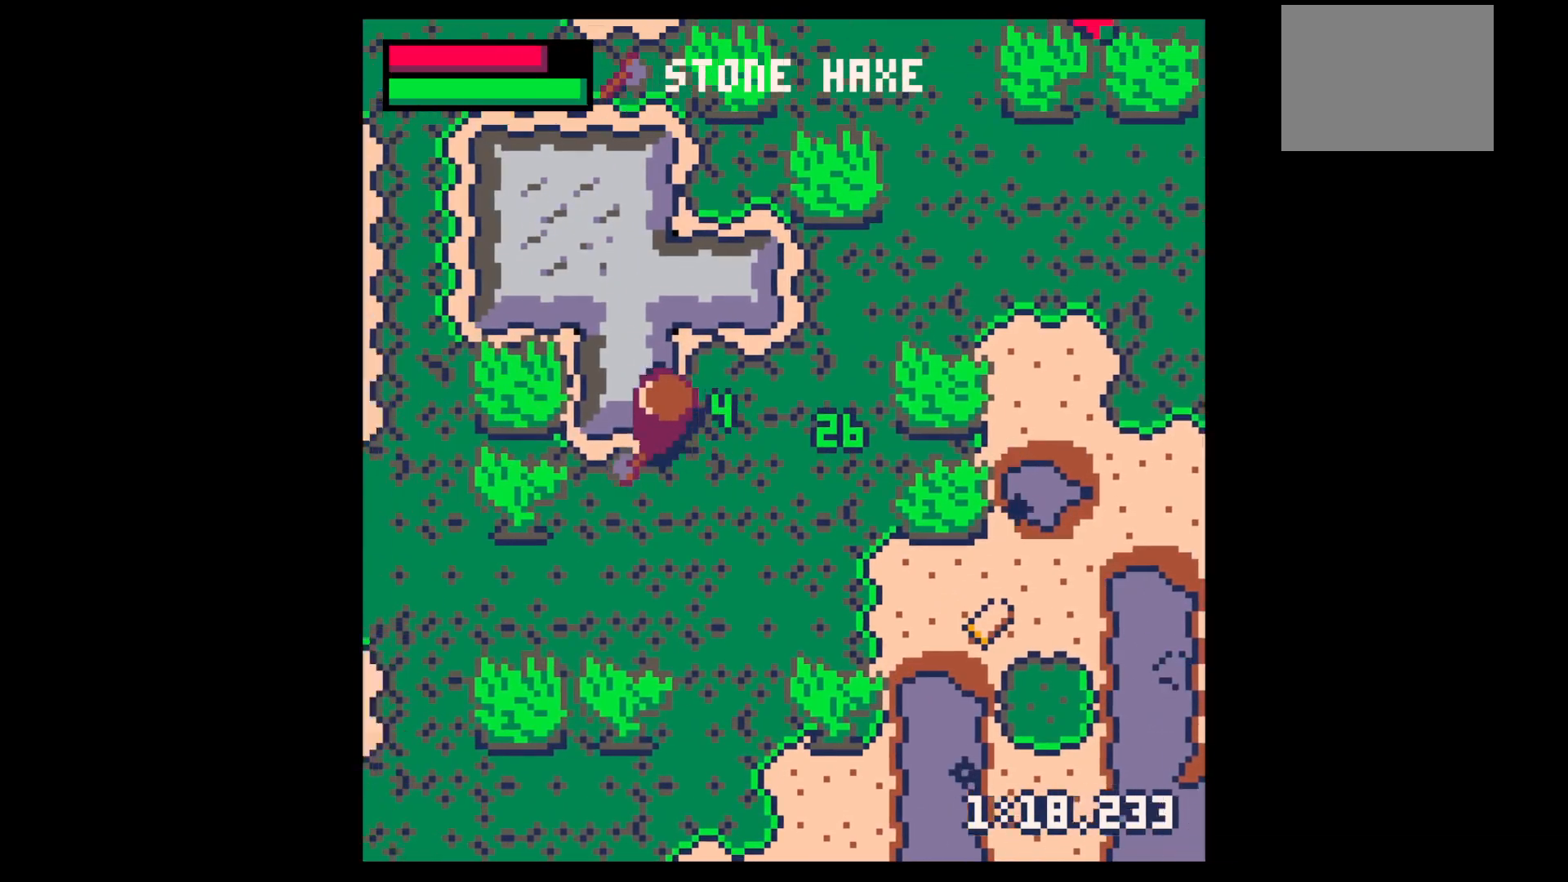
{"keys": [], "events": [[17, "right", "down"], [117, "up", "up"], [167, "left", "up"], [167, "right", "up"], [200, "z", "down"], [250, "down", "down"], [300, "z", "up"], [350, "down", "up"], [434, "down", "down"], [484, "down", "up"]]}
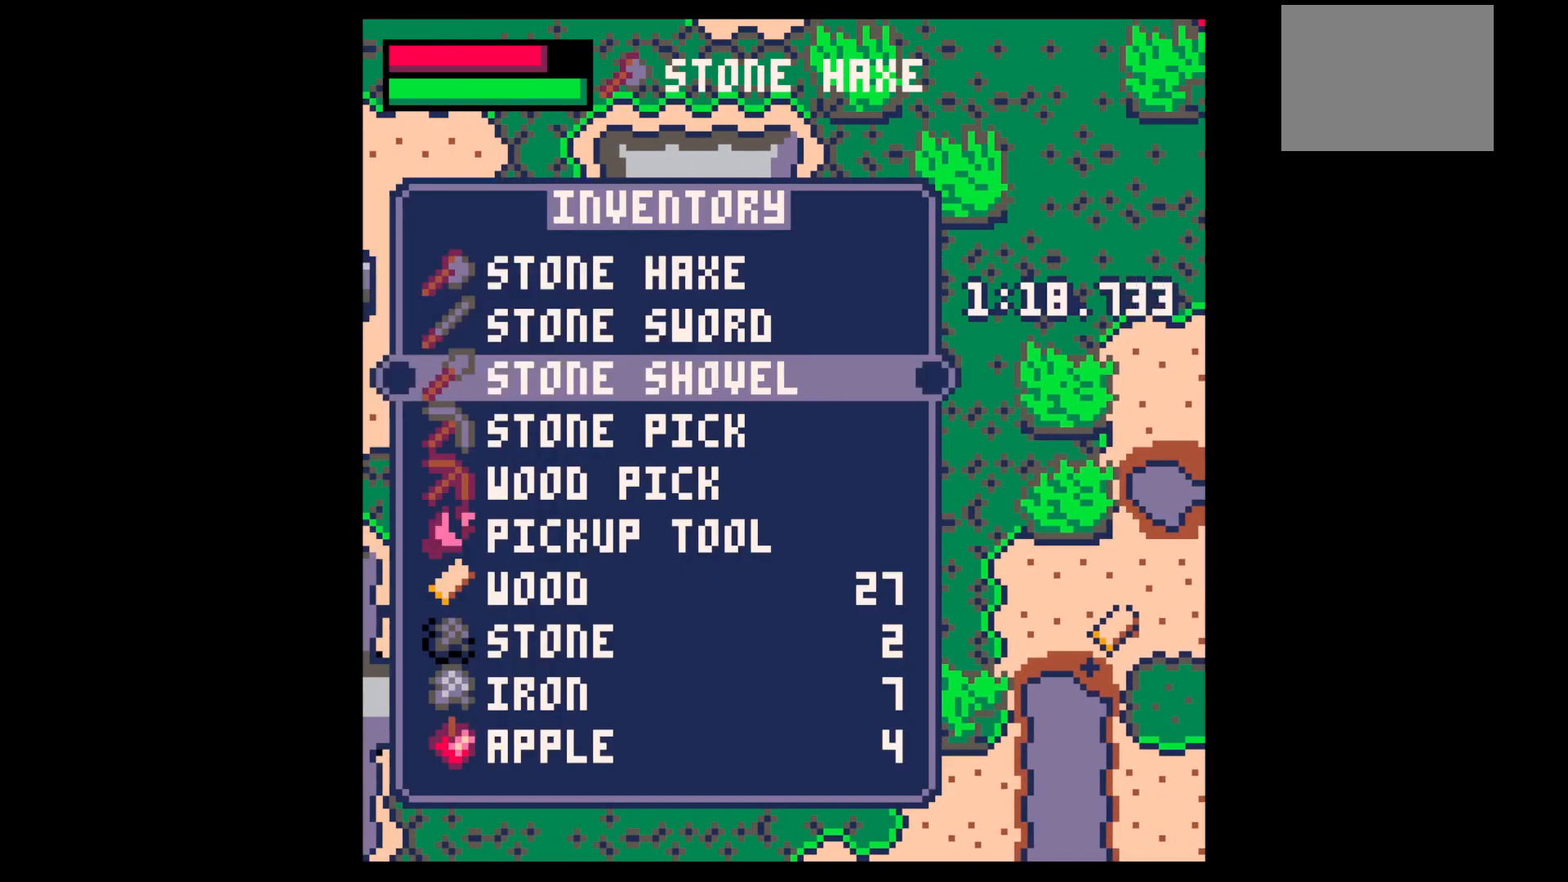
{"keys": ["up", "x"], "events": [[84, "down", "down"], [184, "down", "up"], [217, "x", "down"], [267, "left", "down"], [317, "up", "down"], [317, "x", "up"], [367, "left", "up"], [367, "x", "down"]]}
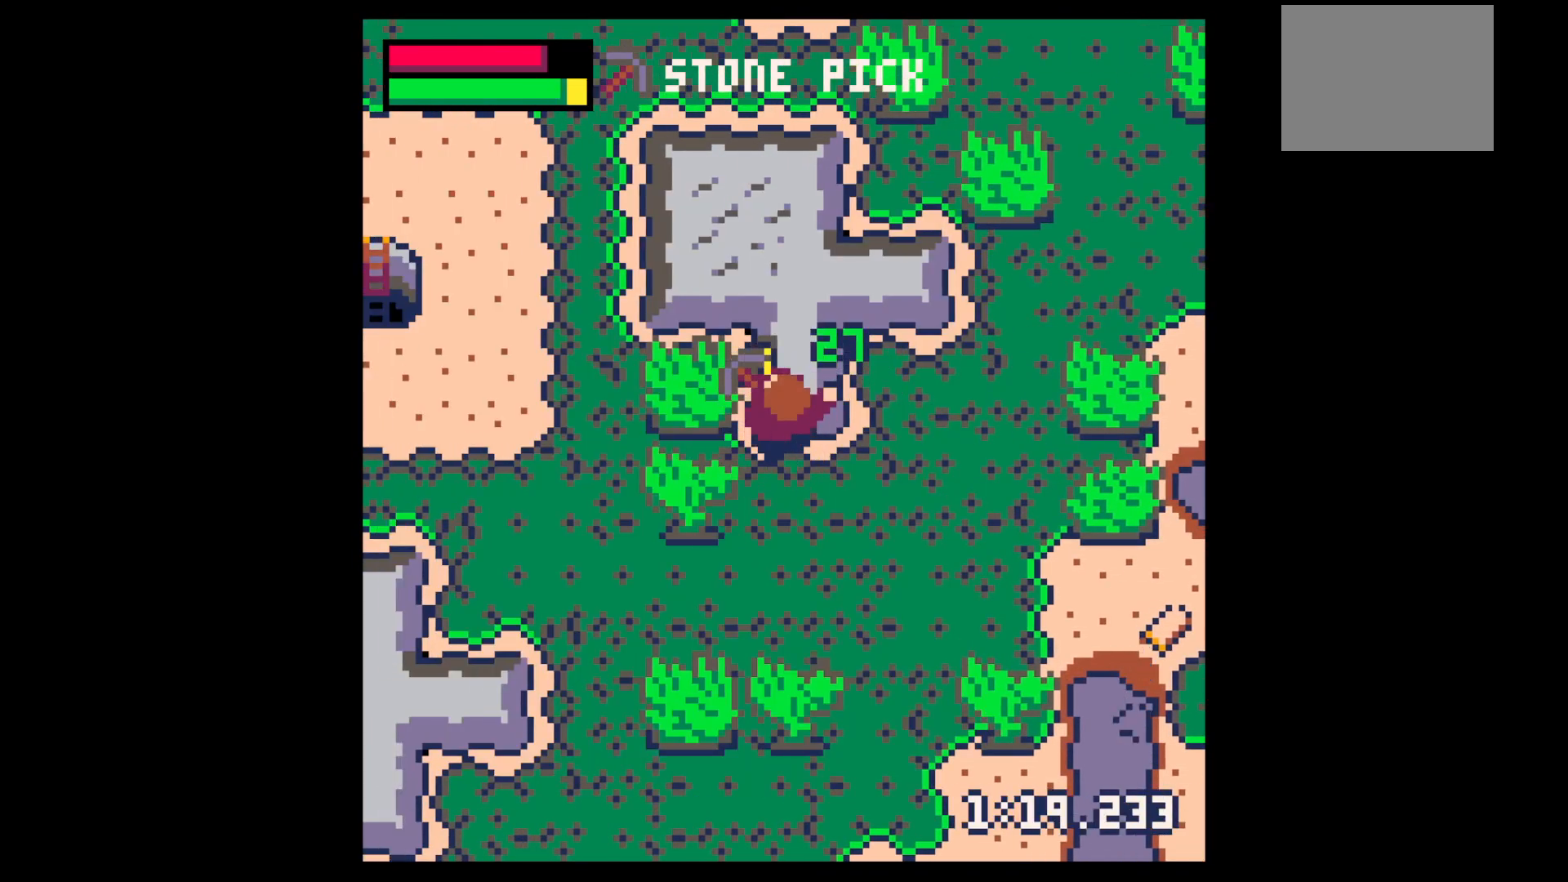
{"keys": ["up", "x"], "events": []}
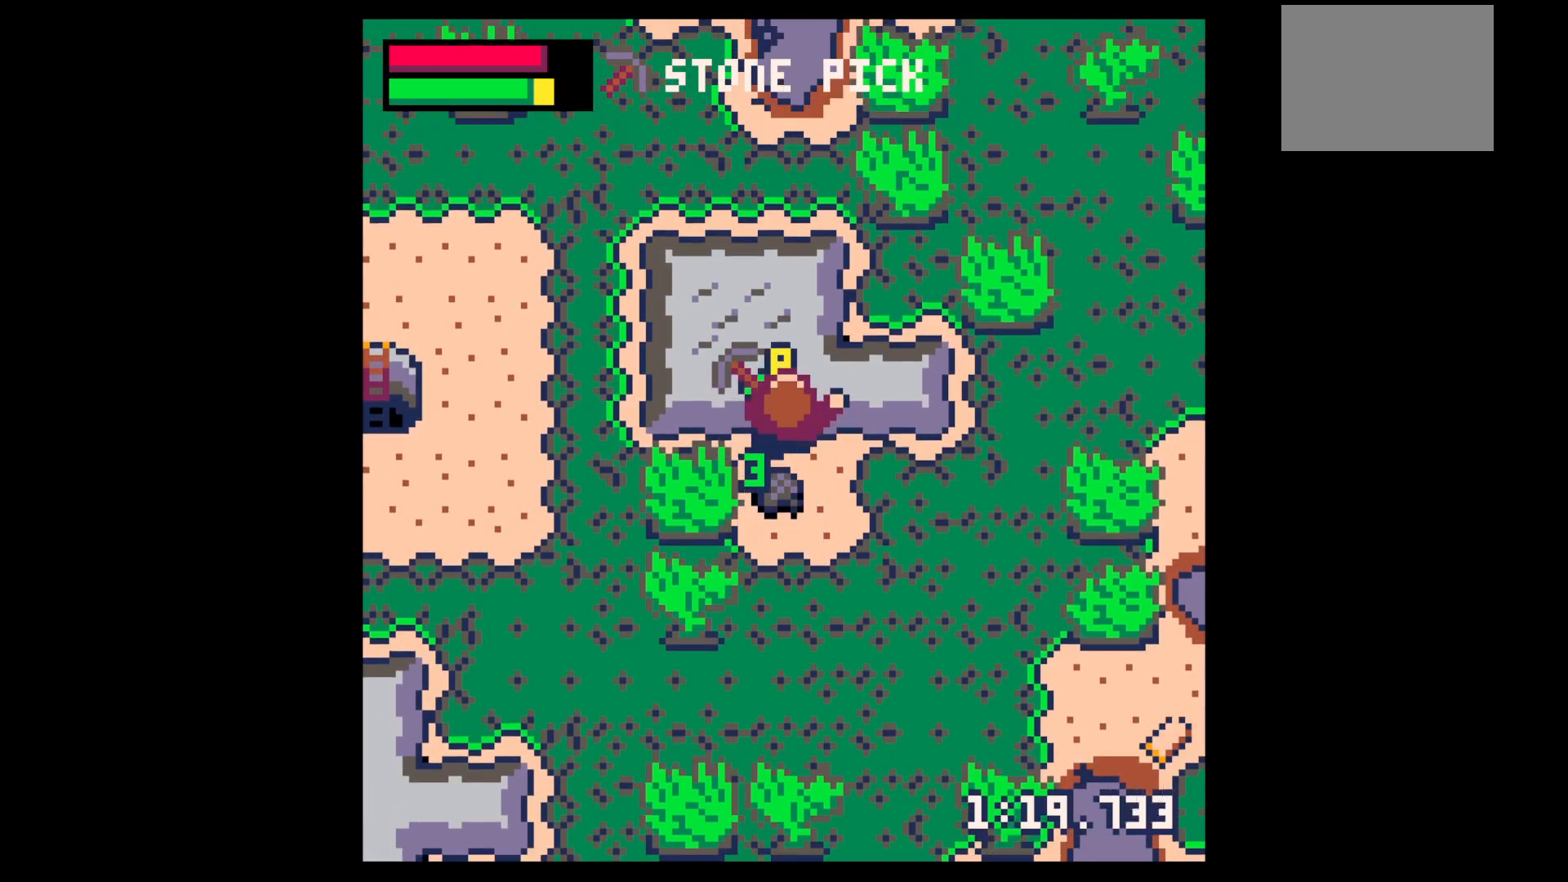
{"keys": [], "events": [[484, "up", "up"], [484, "x", "up"]]}
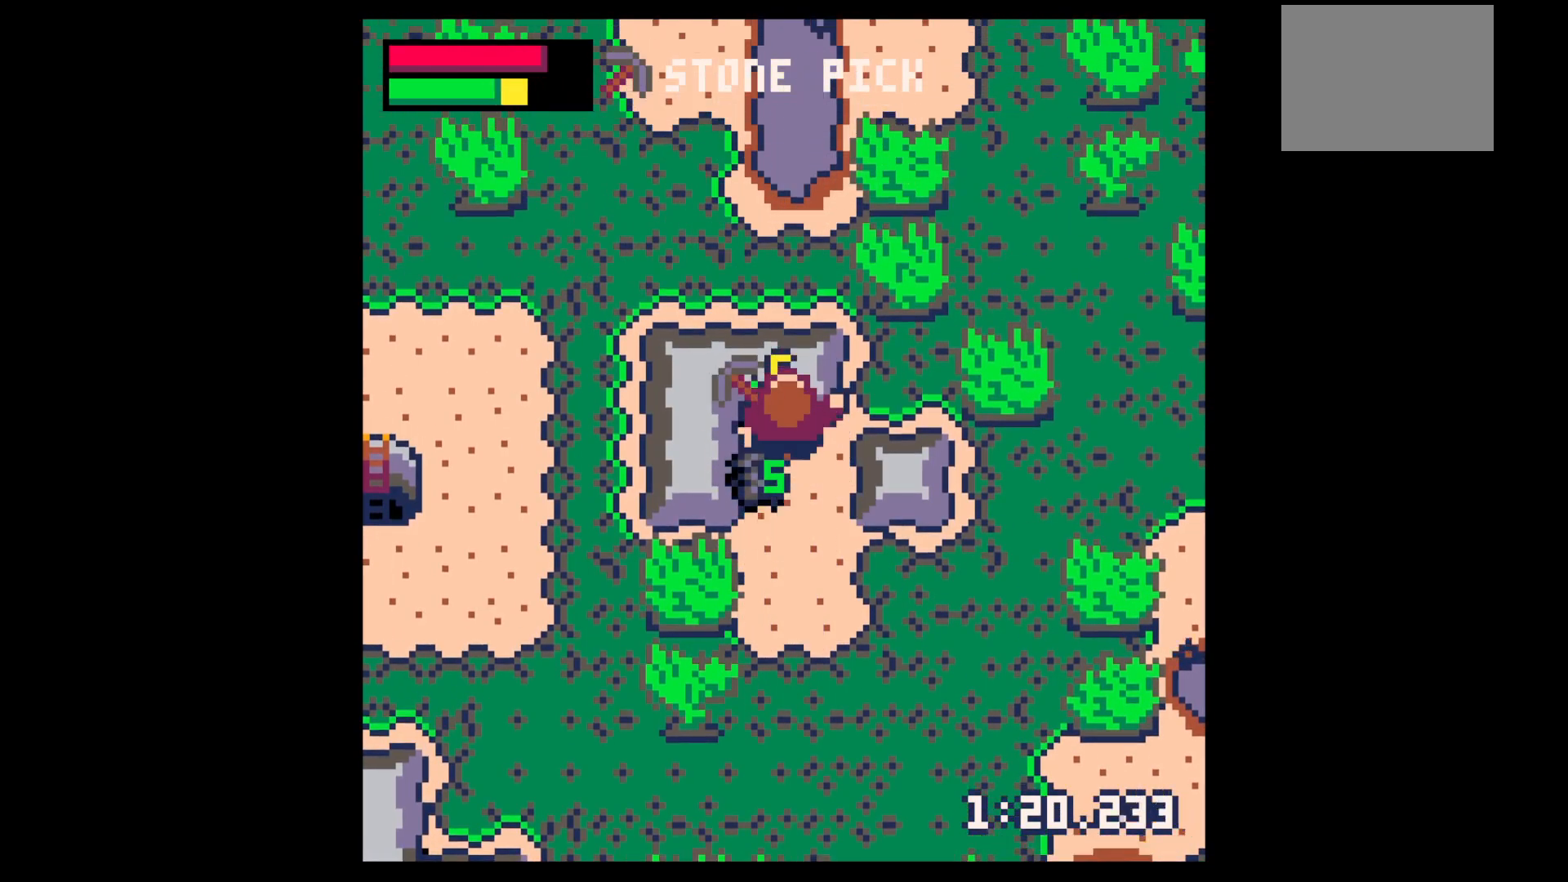
{"keys": ["x"], "events": [[317, "x", "down"]]}
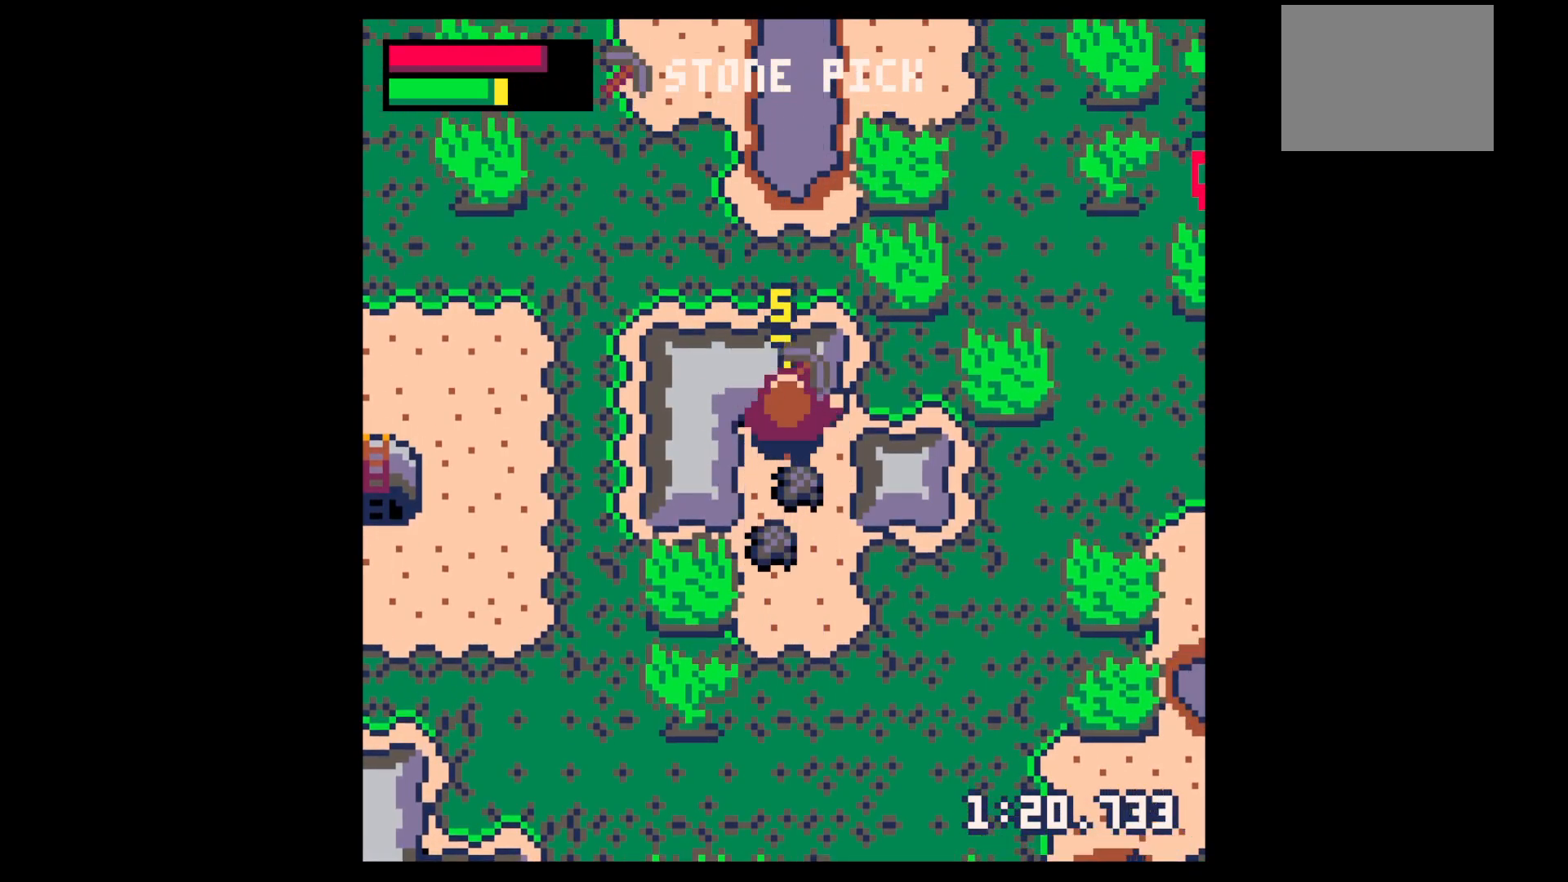
{"keys": [], "events": [[100, "x", "up"], [200, "down", "down"], [284, "down", "up"]]}
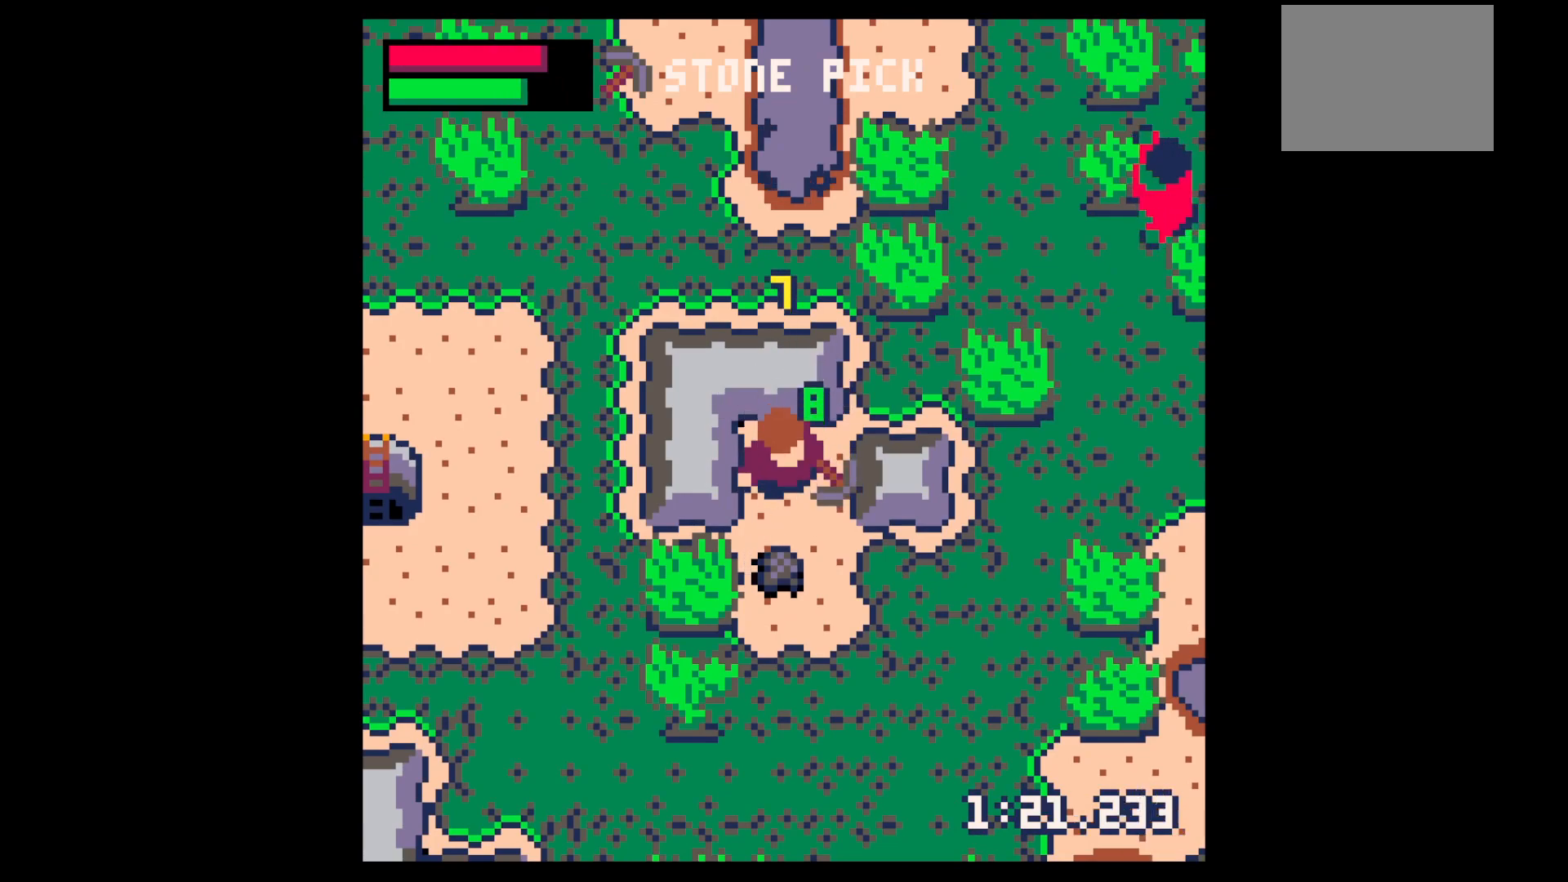
{"keys": ["down"], "events": [[200, "down", "down"]]}
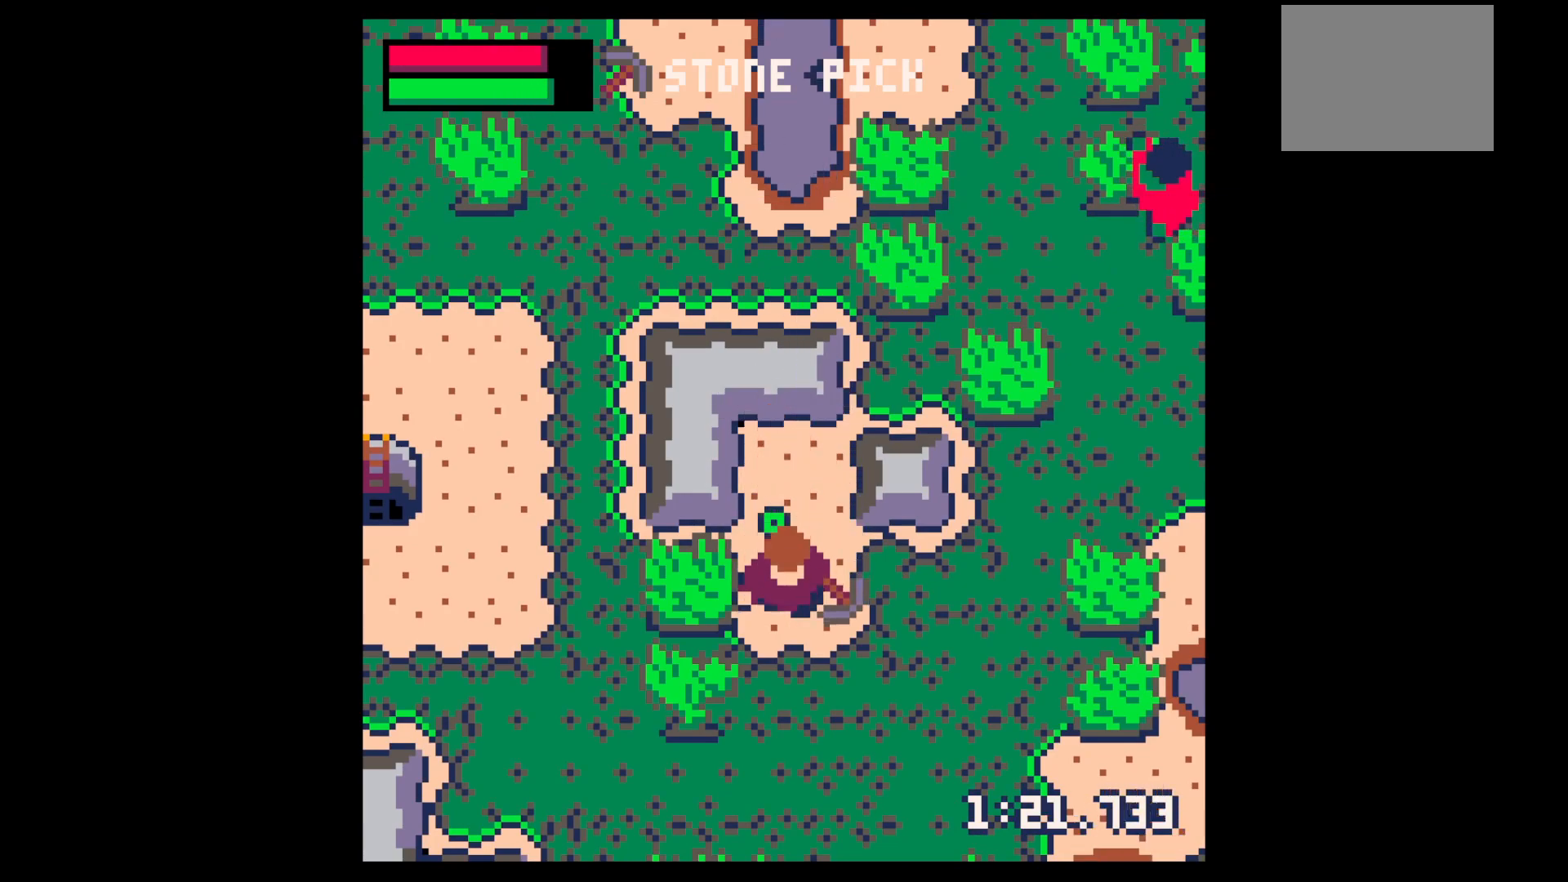
{"keys": ["up", "x"], "events": [[34, "down", "up"], [134, "up", "down"], [500, "x", "down"]]}
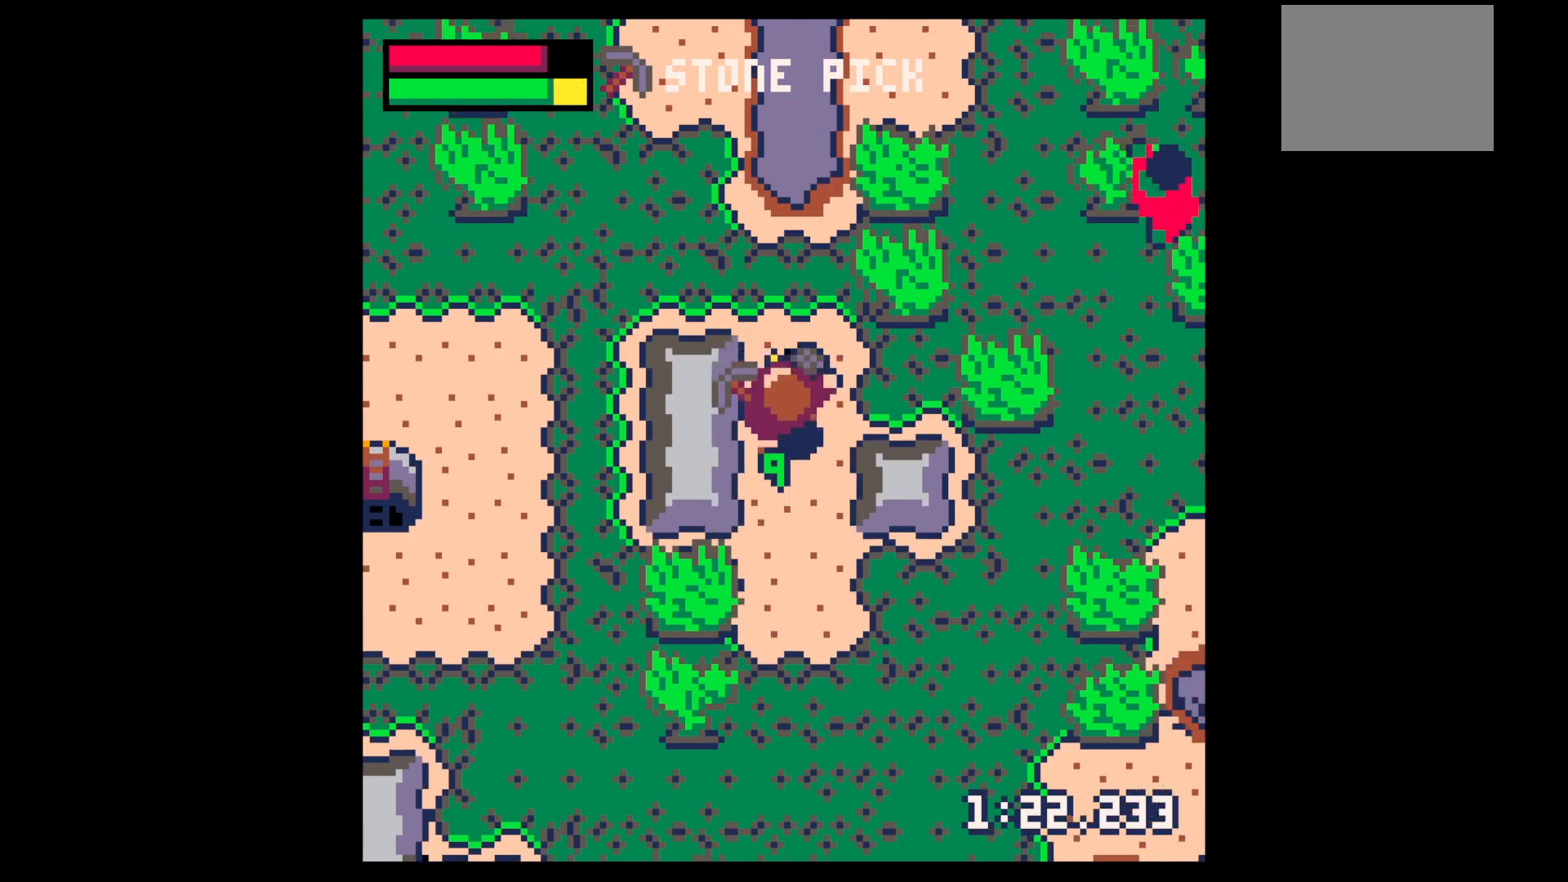
{"keys": ["left", "x"], "events": [[150, "x", "up"], [200, "left", "down"], [234, "up", "up"], [284, "x", "down"]]}
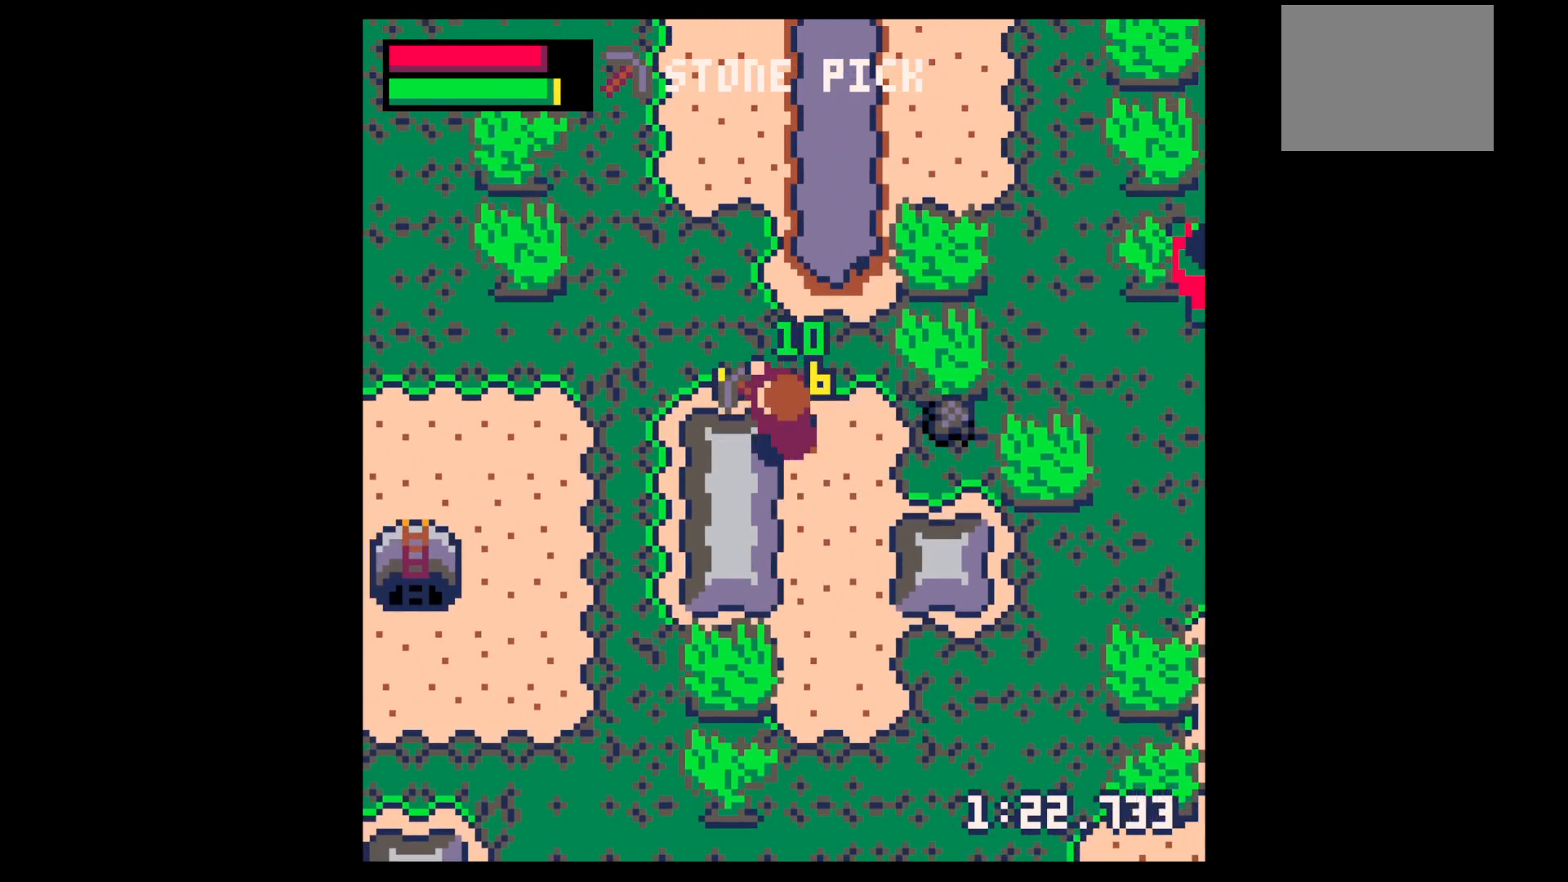
{"keys": ["left"], "events": [[500, "x", "up"]]}
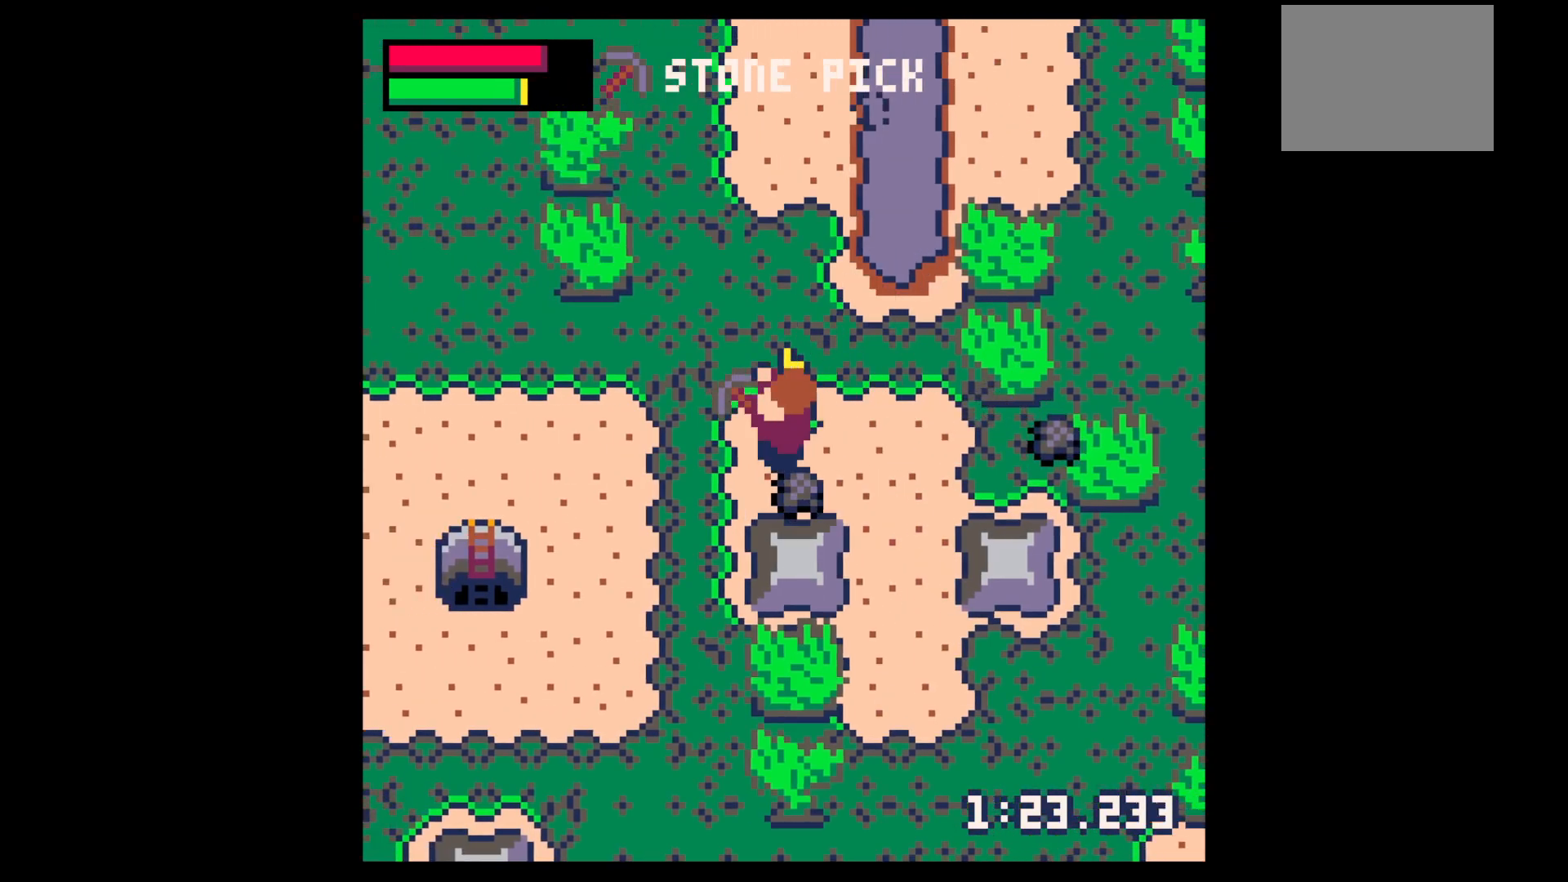
{"keys": ["right"], "events": [[84, "down", "down"], [167, "left", "up"], [217, "right", "down"], [267, "down", "up"], [367, "up", "down"], [500, "up", "up"]]}
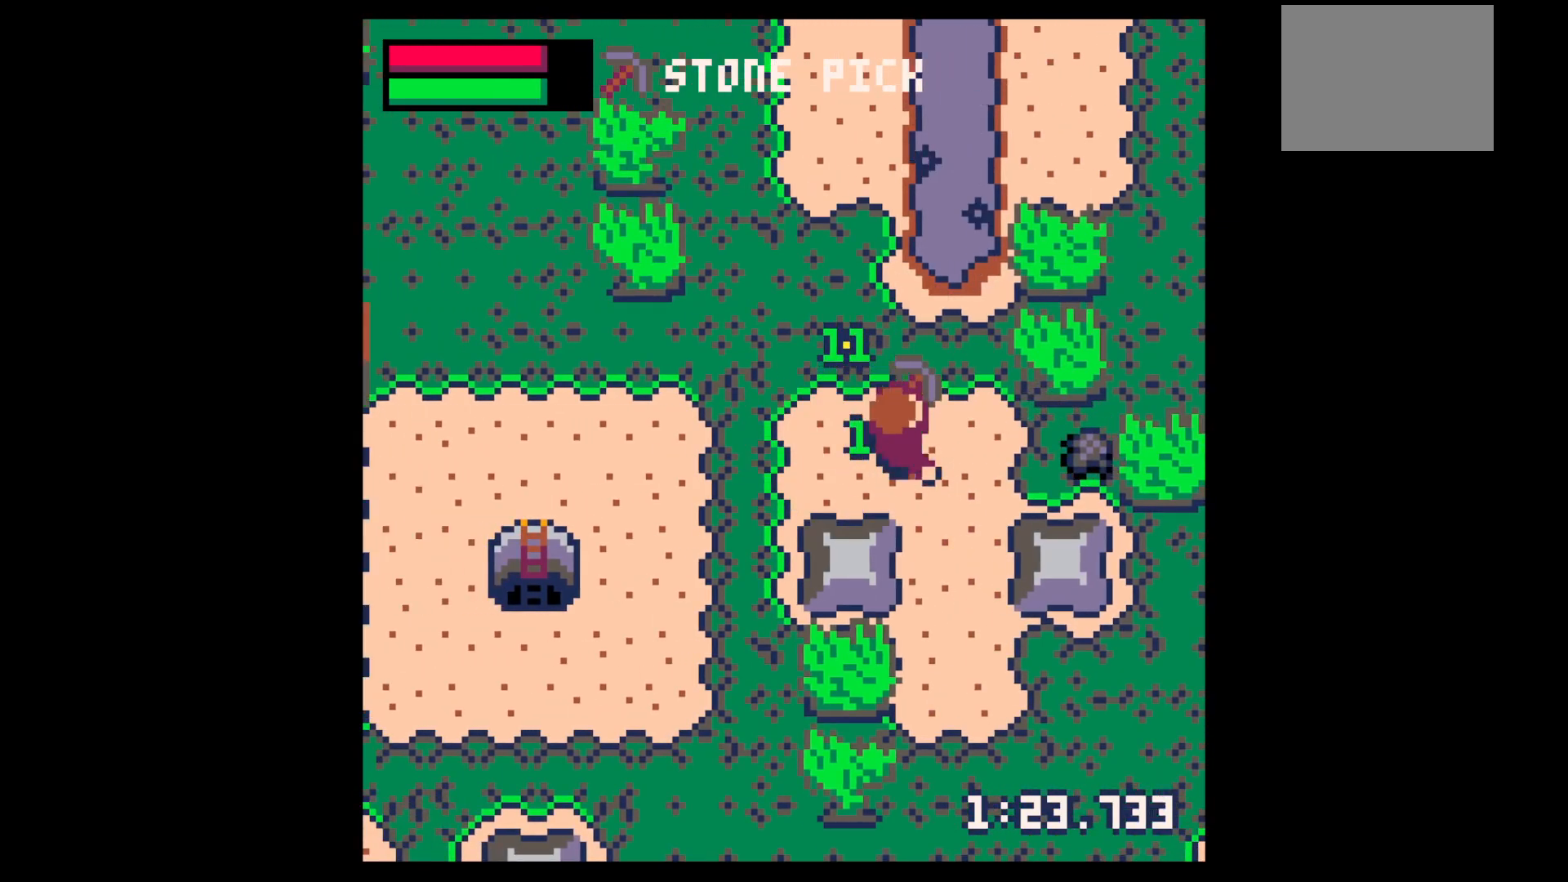
{"keys": ["z"], "events": [[467, "right", "up"], [467, "z", "down"]]}
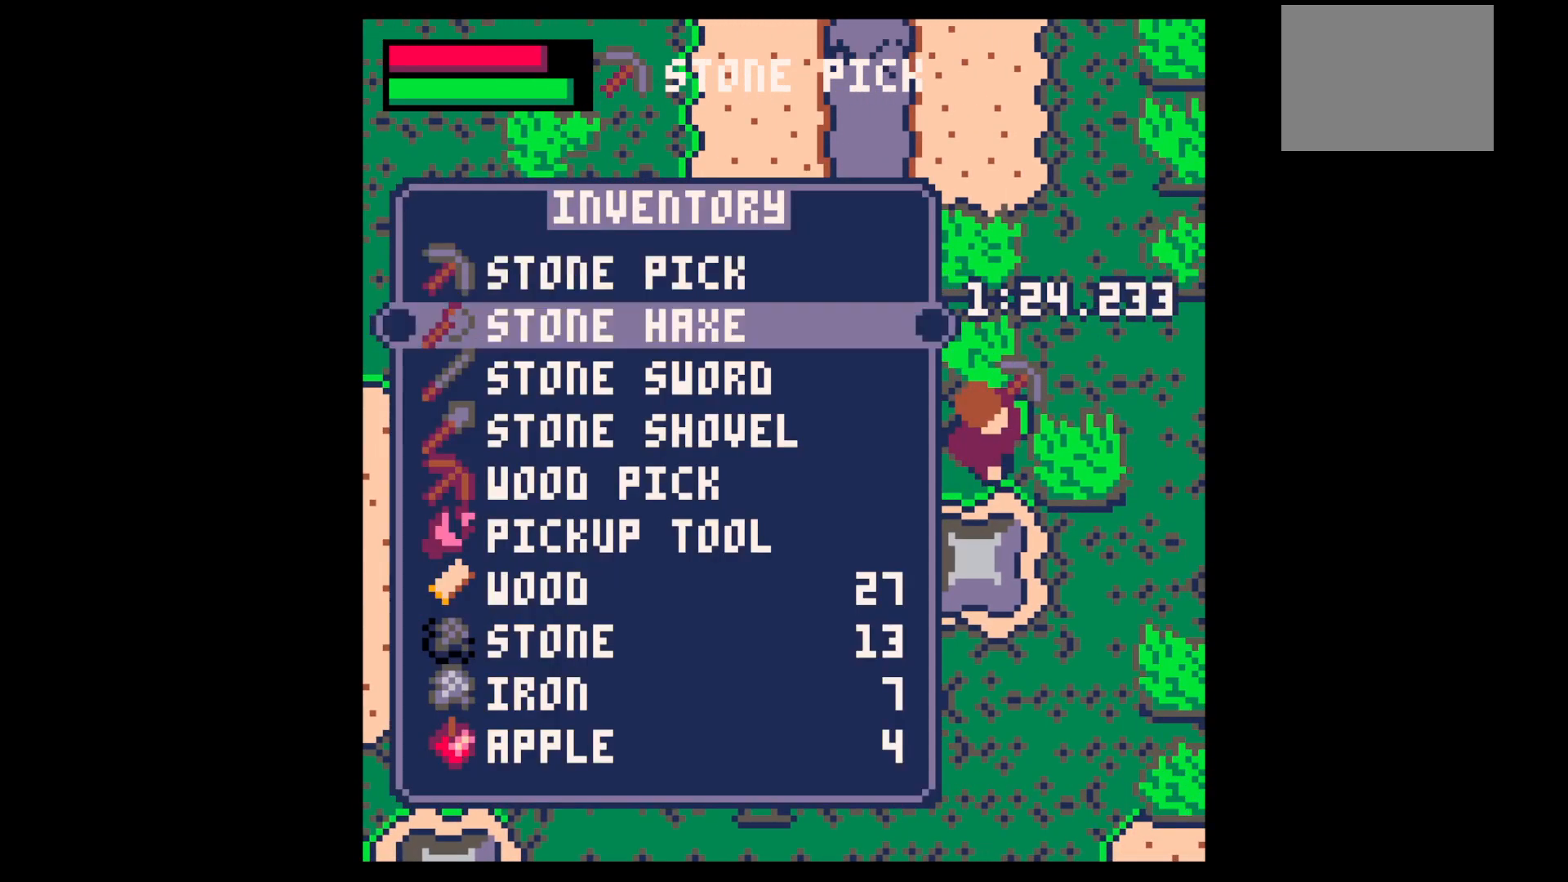
{"keys": [], "events": [[17, "down", "down"], [17, "z", "up"], [117, "down", "up"]]}
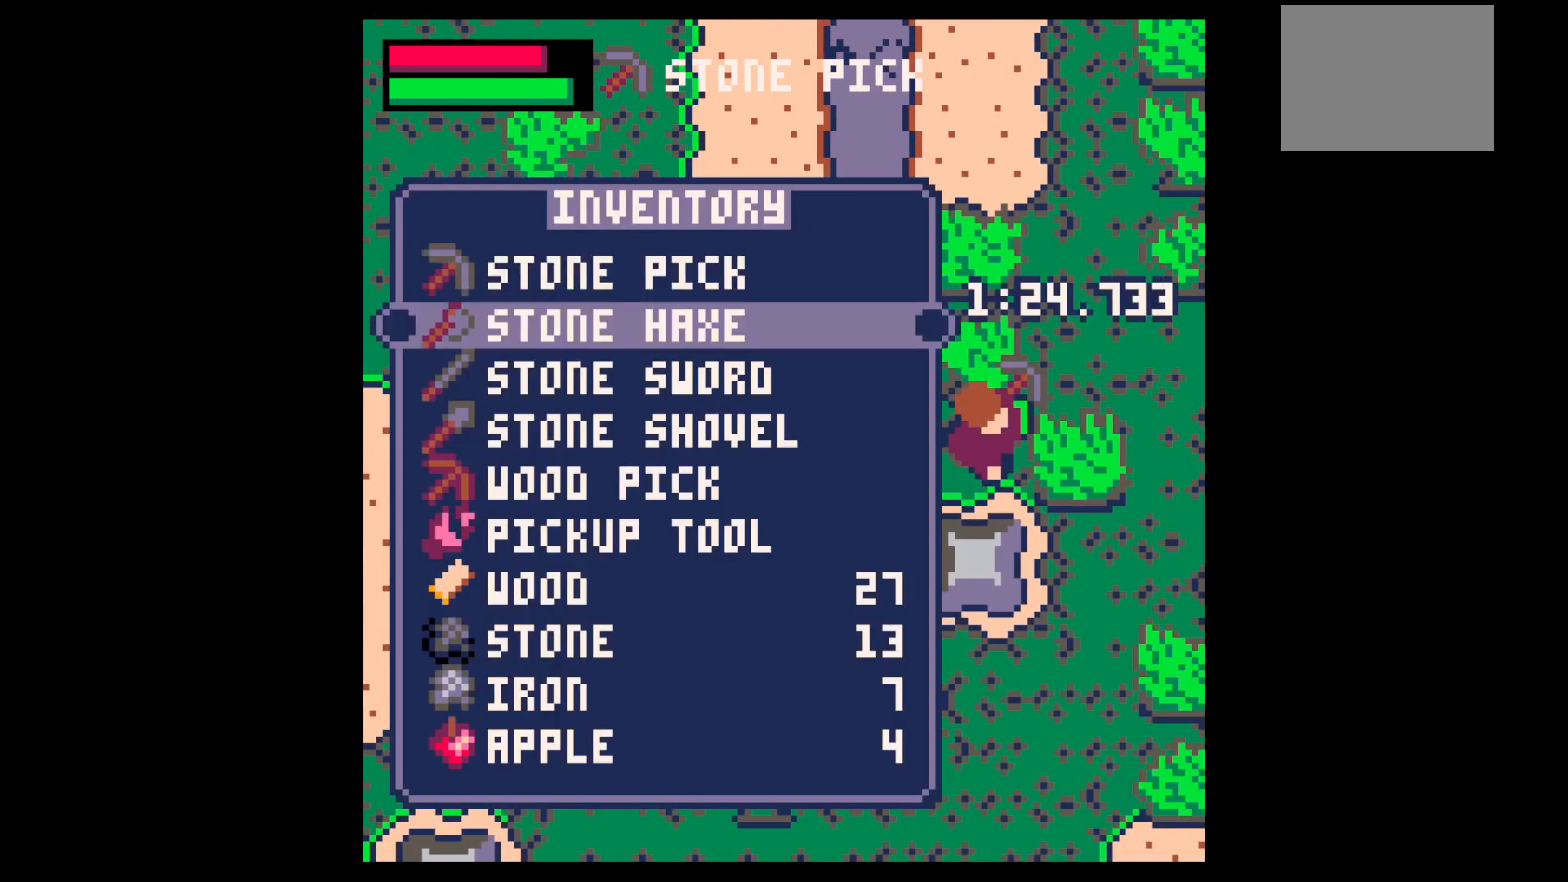
{"keys": ["right", "x"], "events": [[84, "x", "down"], [134, "right", "down"], [184, "x", "up"], [217, "x", "down"]]}
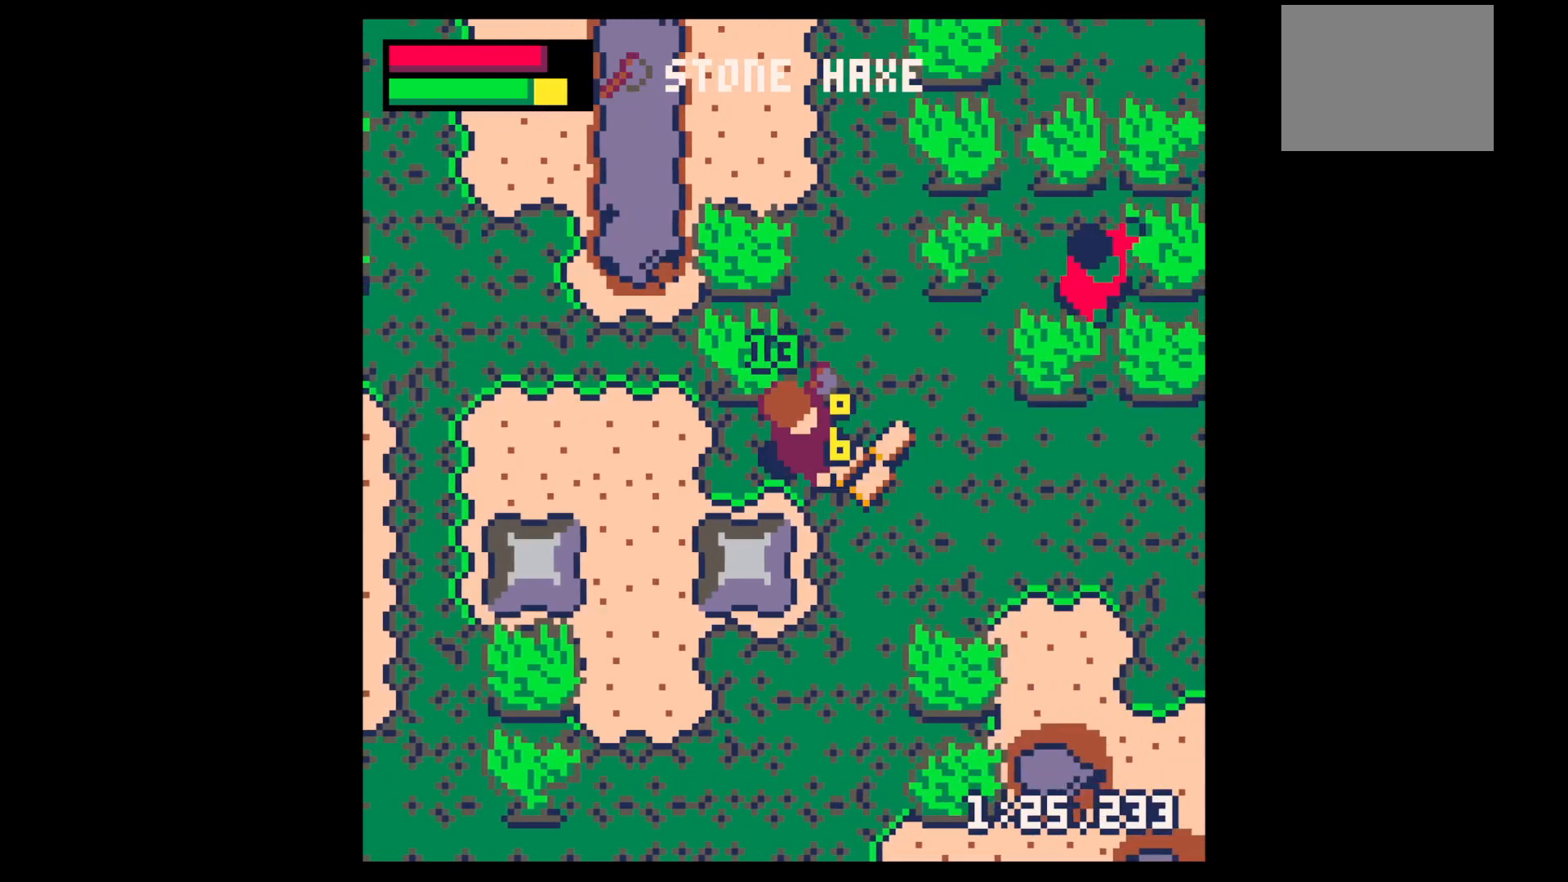
{"keys": ["down"], "events": [[334, "down", "down"], [334, "x", "up"], [384, "right", "up"]]}
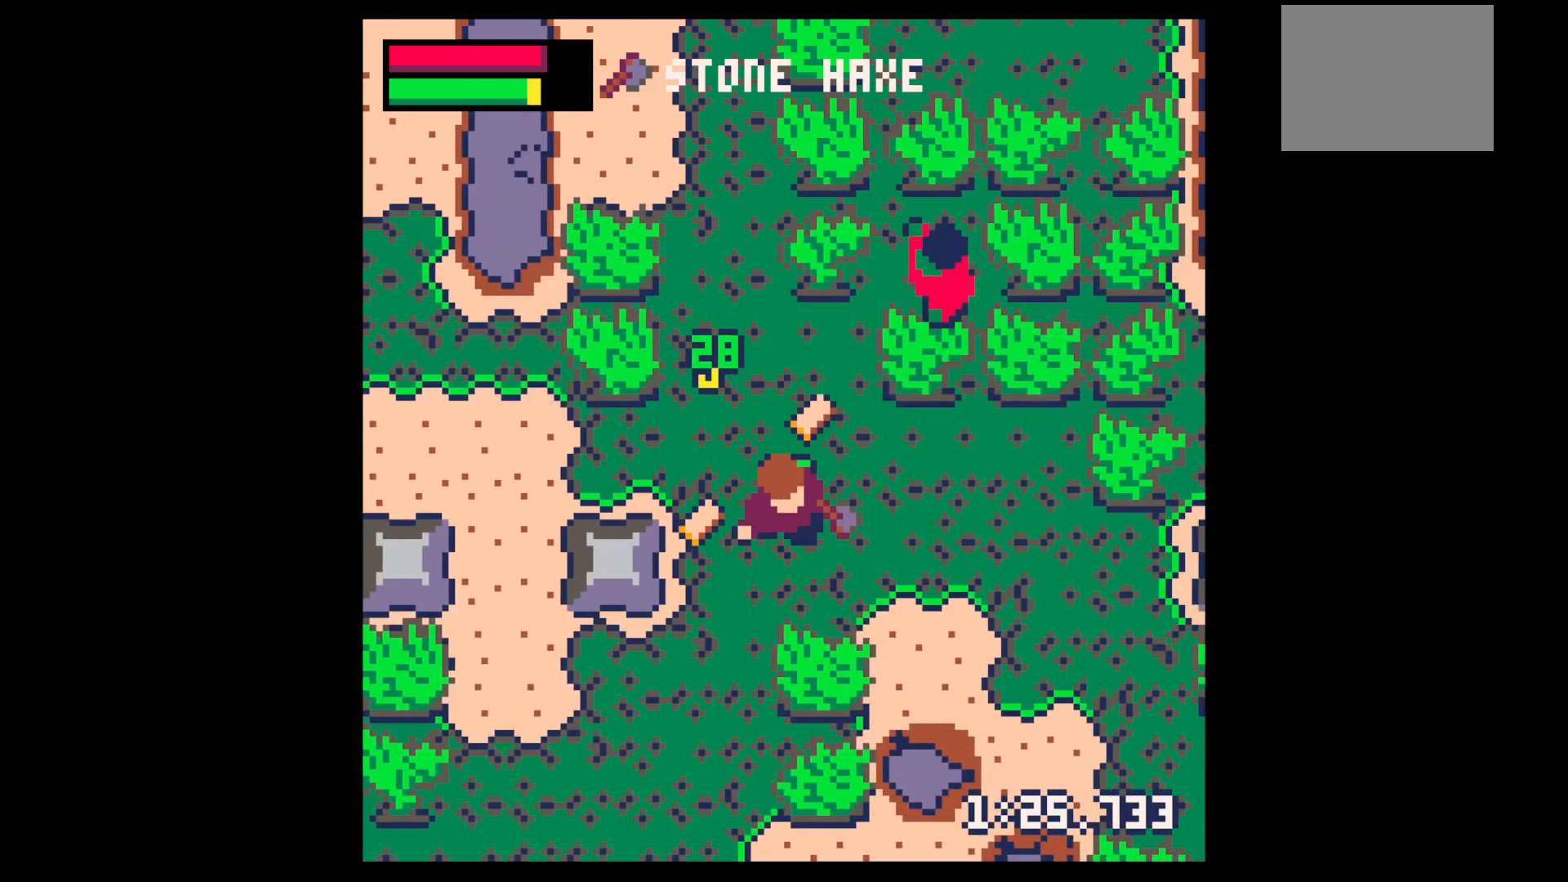
{"keys": ["right", "up"], "events": [[67, "left", "down"], [117, "down", "up"], [300, "up", "down"], [350, "left", "up"], [350, "right", "down"]]}
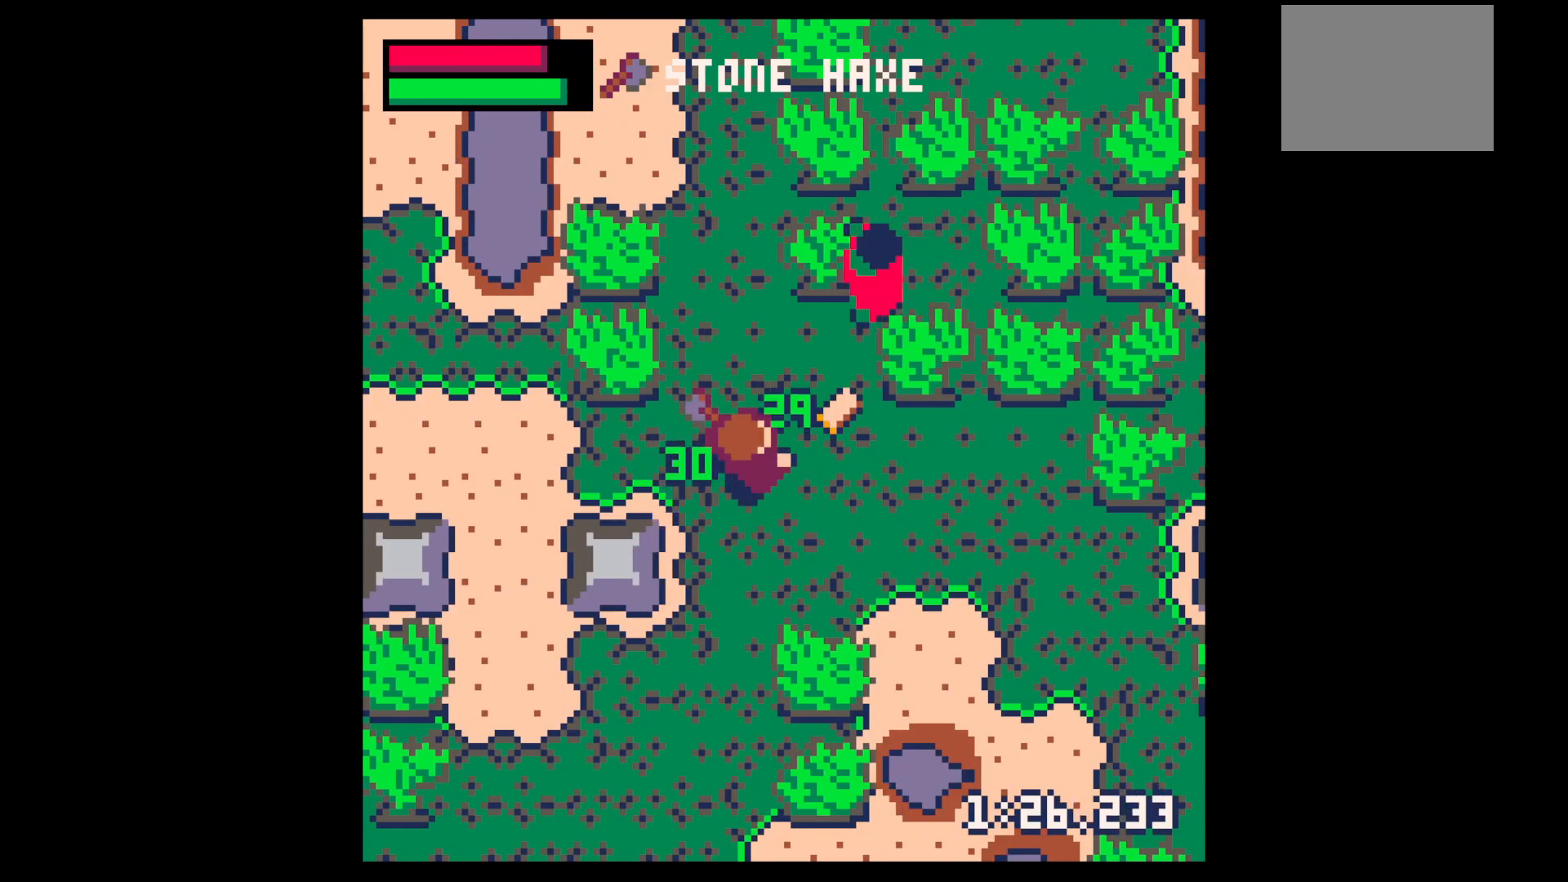
{"keys": [], "events": [[134, "up", "up"], [167, "right", "up"], [217, "down", "down"], [217, "z", "down"], [267, "z", "up"], [317, "down", "up"], [400, "down", "down"], [450, "down", "up"]]}
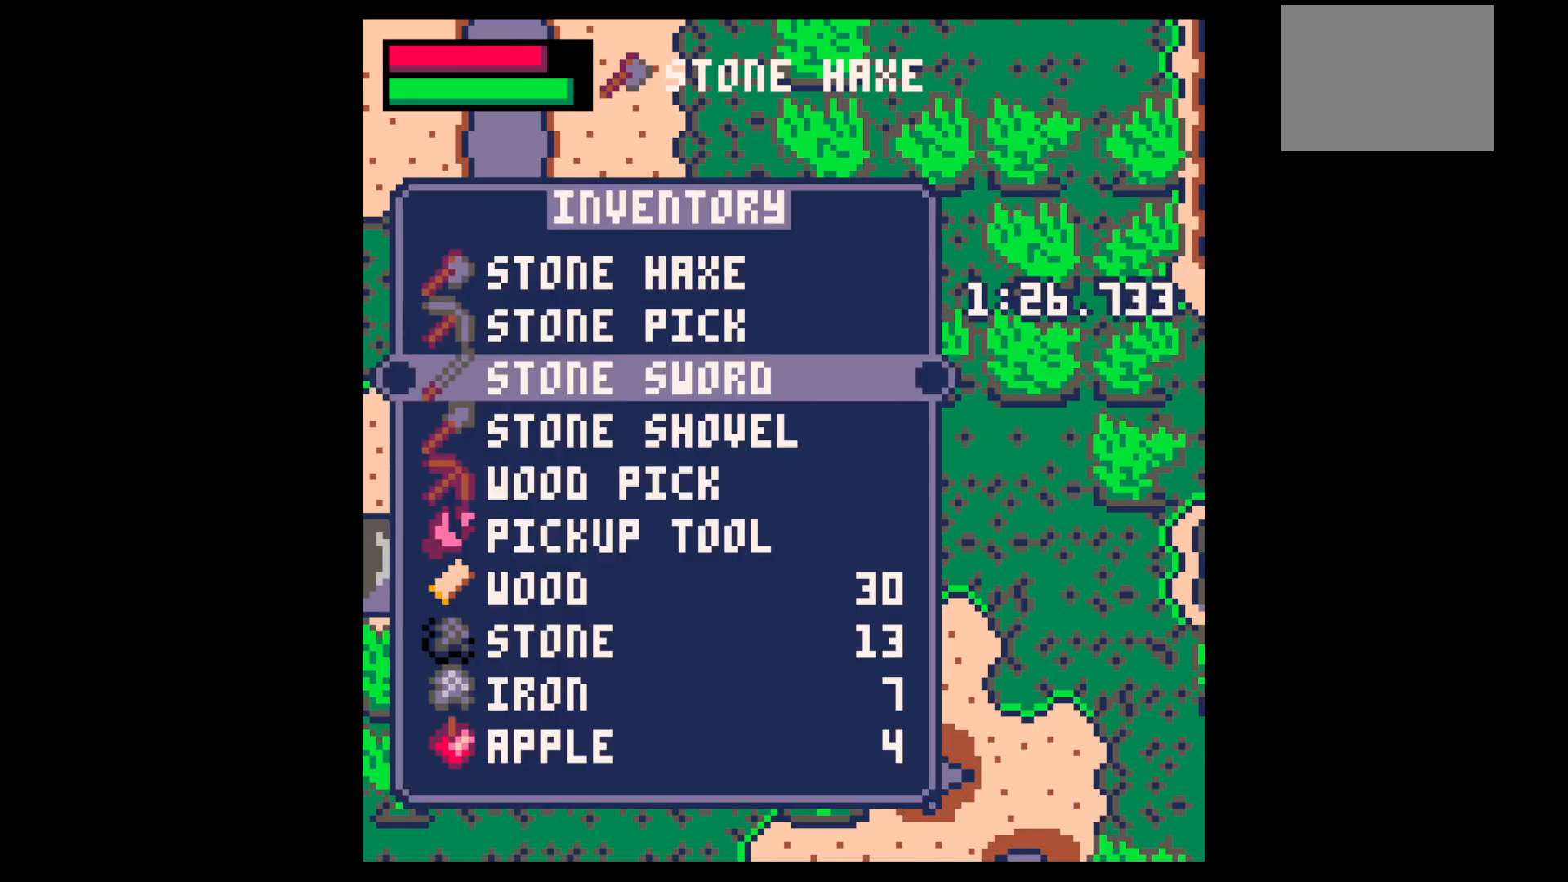
{"keys": [], "events": [[50, "down", "down"], [100, "down", "up"], [150, "x", "down"], [200, "x", "up"], [234, "right", "down"], [234, "up", "down"], [467, "right", "up"], [467, "up", "up"]]}
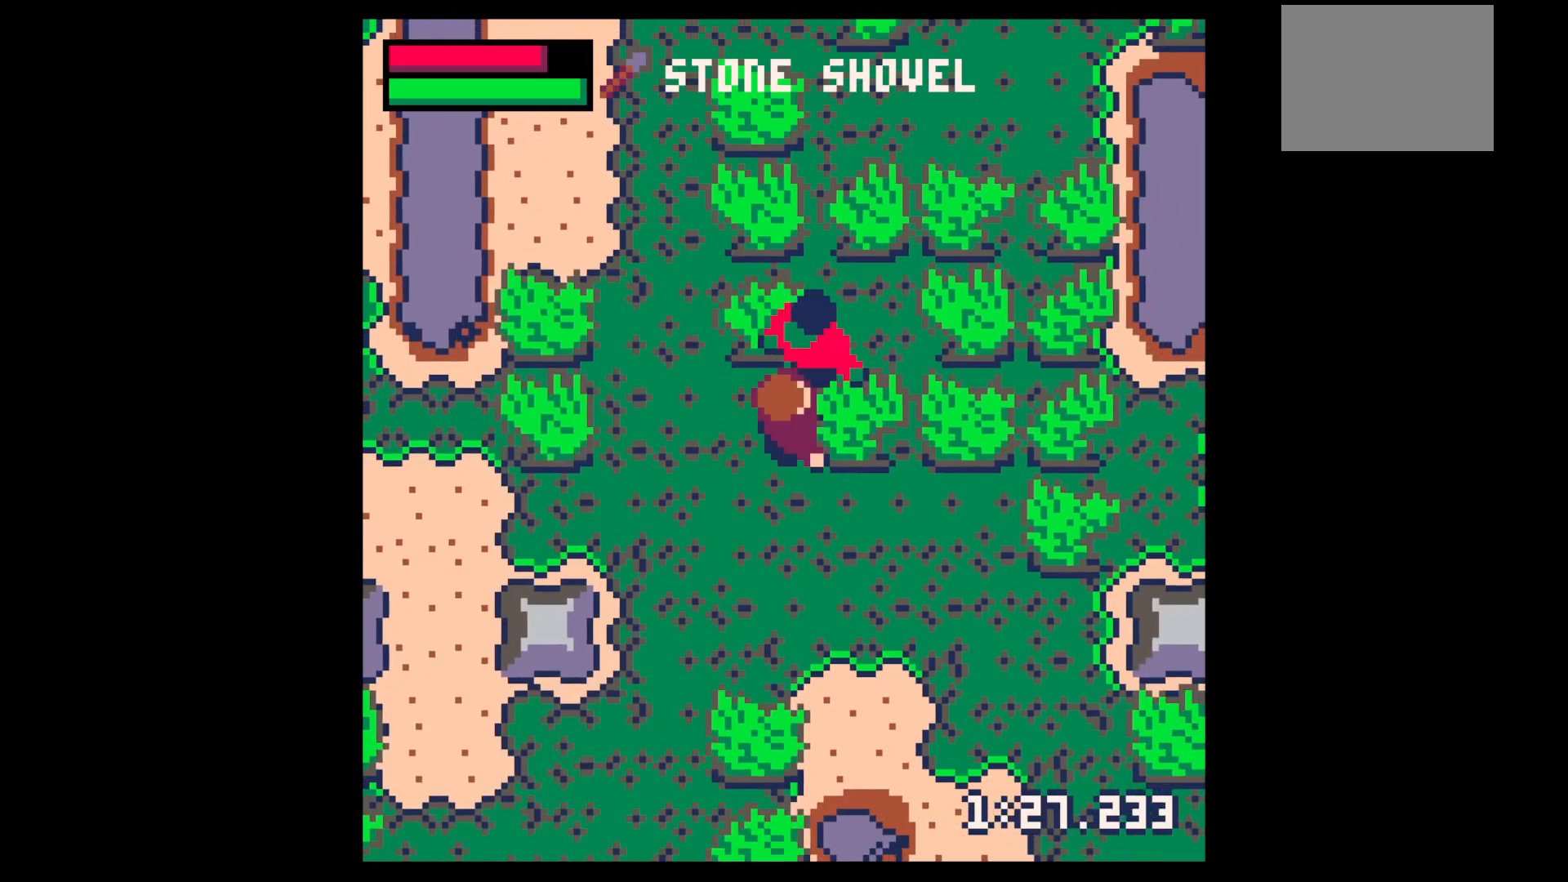
{"keys": [], "events": [[17, "x", "down"], [67, "x", "up"], [150, "z", "down"], [250, "down", "down"], [250, "z", "up"], [300, "down", "up"], [400, "down", "down"], [450, "down", "up"]]}
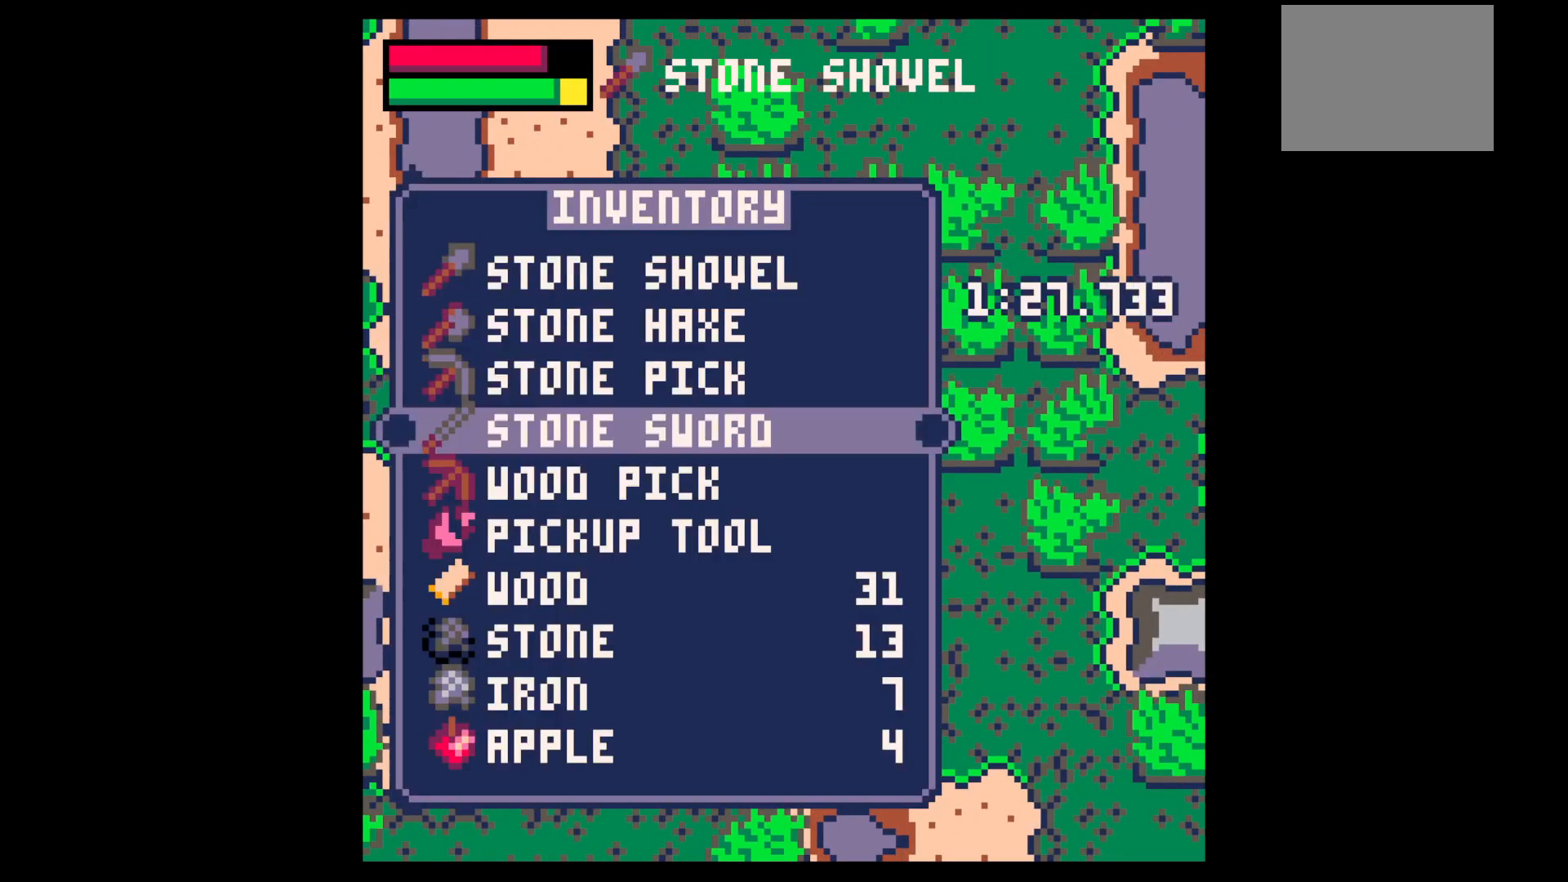
{"keys": ["x"], "events": [[34, "down", "down"], [84, "down", "up"], [167, "x", "down"], [217, "x", "up"], [317, "right", "down"], [317, "up", "down"], [317, "x", "down"], [367, "right", "up"], [367, "up", "up"], [450, "x", "up"], [500, "x", "down"]]}